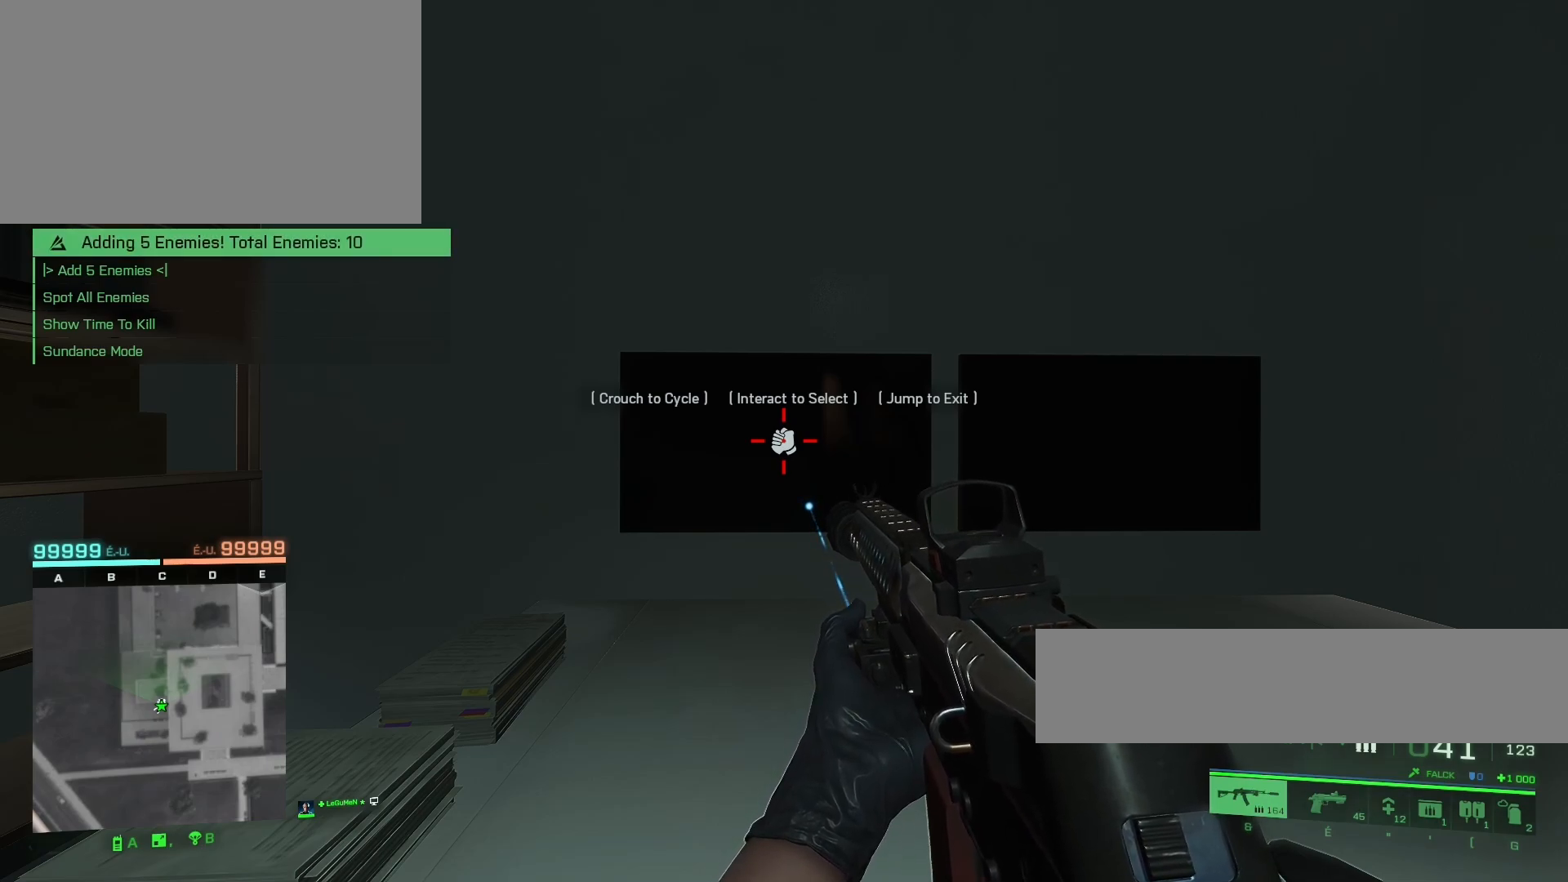
Gameplay with keyboard and mouse; each line is a JSON object with the keys and mouse buttons held at the frame after it. "events" lists presses ("down") and releases ("up") of "1", "2", "3", "4", "5", "a", "alt", "c", "caps_lock", "ctrl", "d", "e", "f", "g", "q", "r", "s", "shift", "space", "t", "tab", "v", "w", "x", "z", "mouse_left", "mouse_wheel" and "mouse_right" between this image and that frame as [ms after this image, input, new state], when the widget could be followed in between. "mouse_left", "mouse_wheel", "mouse_right" = the "left", "wheel", "right" buttons of the "mouse" list. No other keys are recorded. "wheel" means that the mouse wheel is clicked or scrolled. "mouse_move" is the direction in which the mouse moves at that frame (one of eight, or "still"), when it could be read.
{"keys": [], "mouse": [], "mouse_move": "still", "events": []}
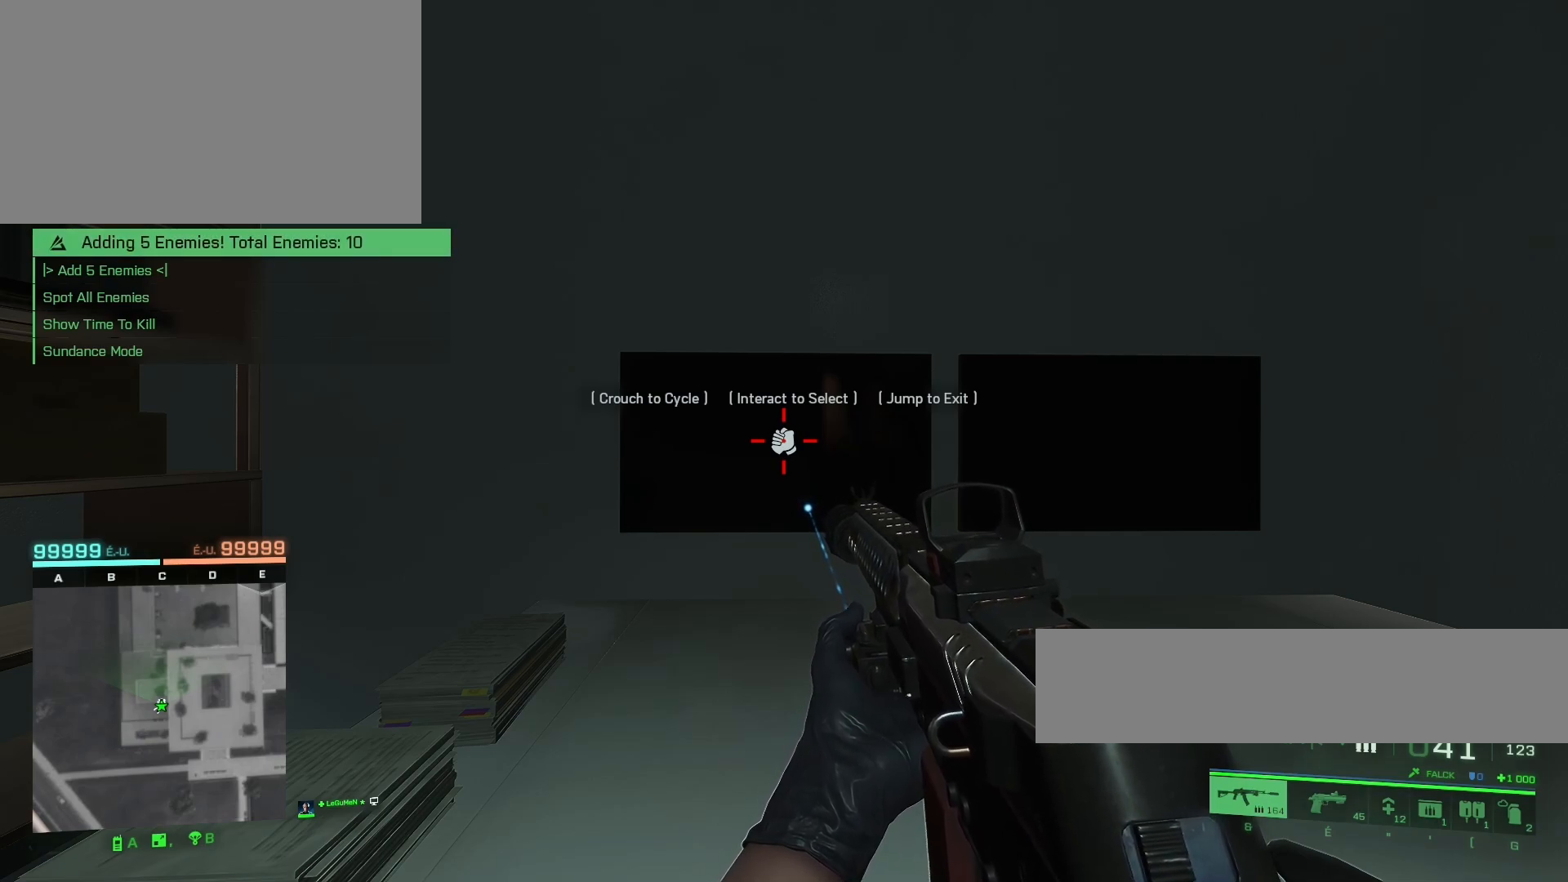
{"keys": [], "mouse": [], "mouse_move": "still", "events": []}
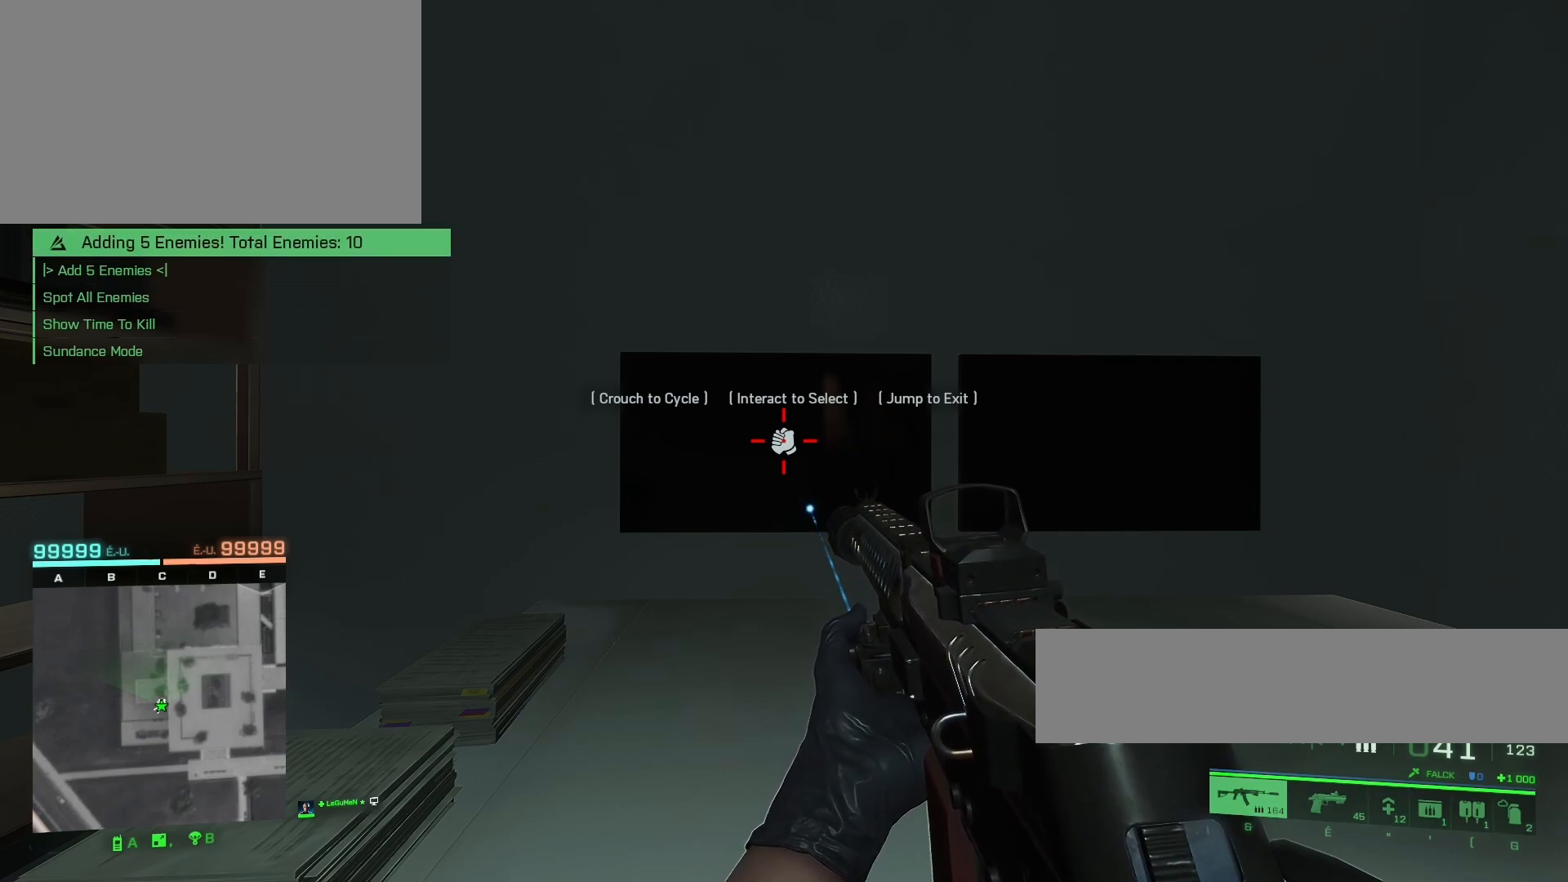
{"keys": [], "mouse": [], "mouse_move": "still", "events": []}
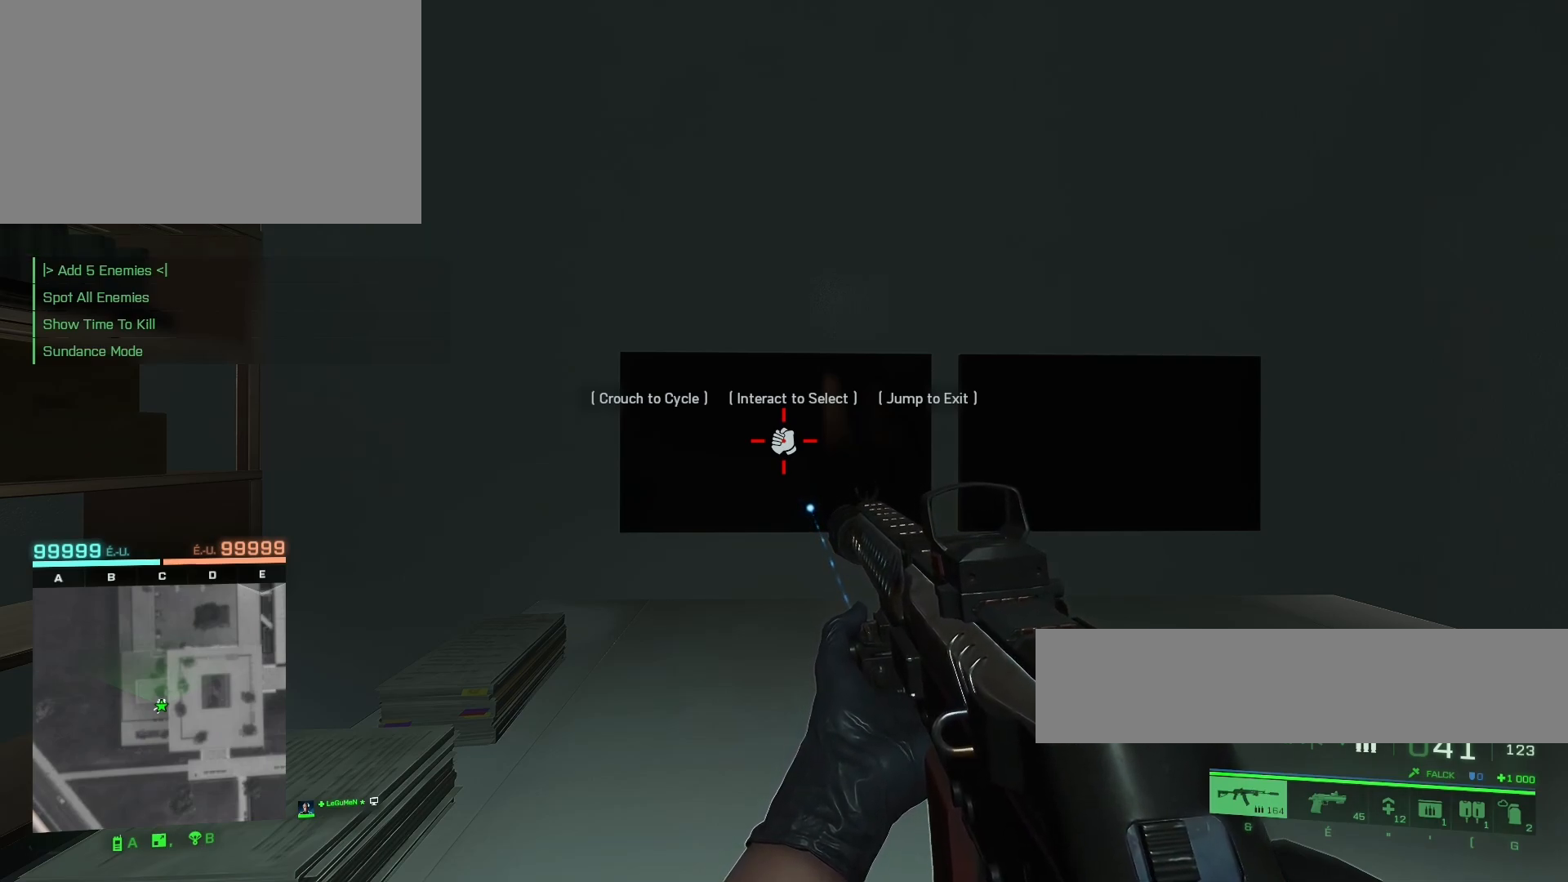
{"keys": [], "mouse": [], "mouse_move": "still", "events": [[17, "f", "down"], [217, "f", "up"]]}
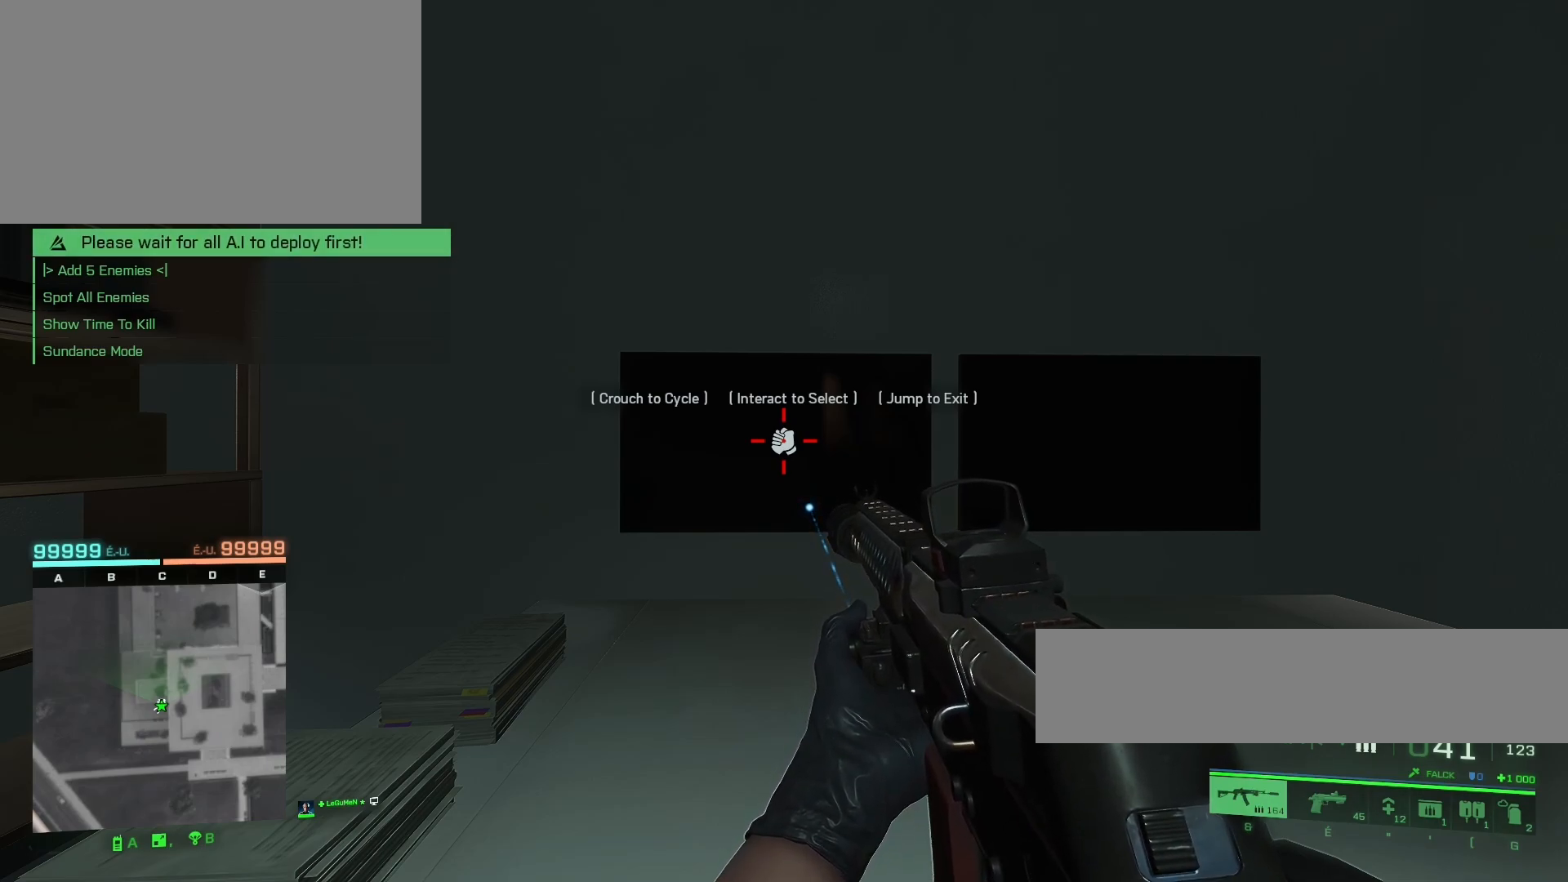
{"keys": [], "mouse": [], "mouse_move": "still", "events": []}
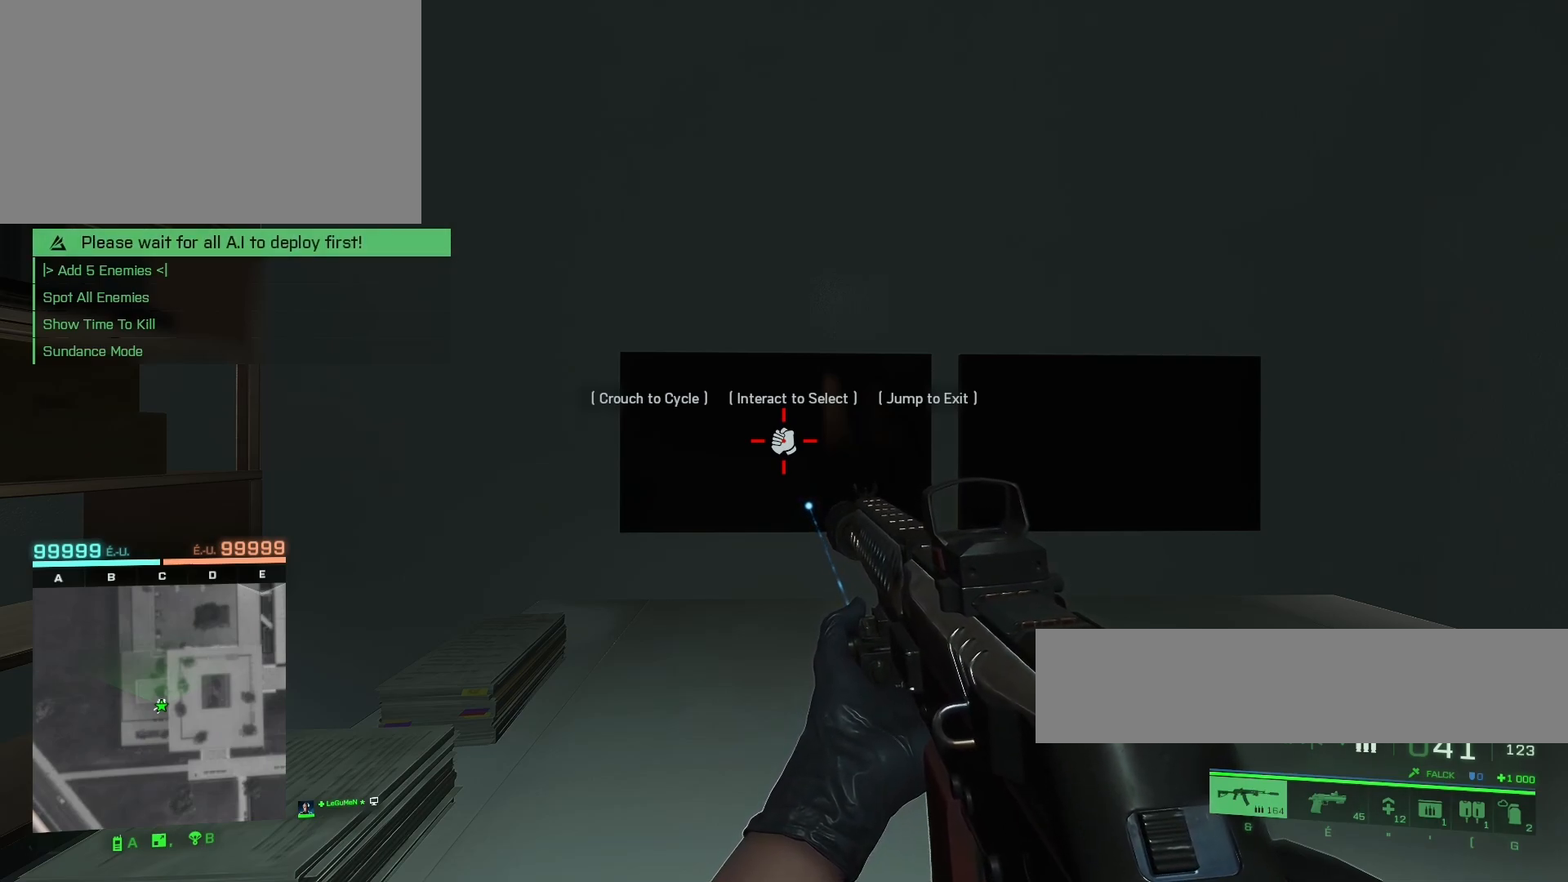
{"keys": [], "mouse": [], "mouse_move": "still", "events": []}
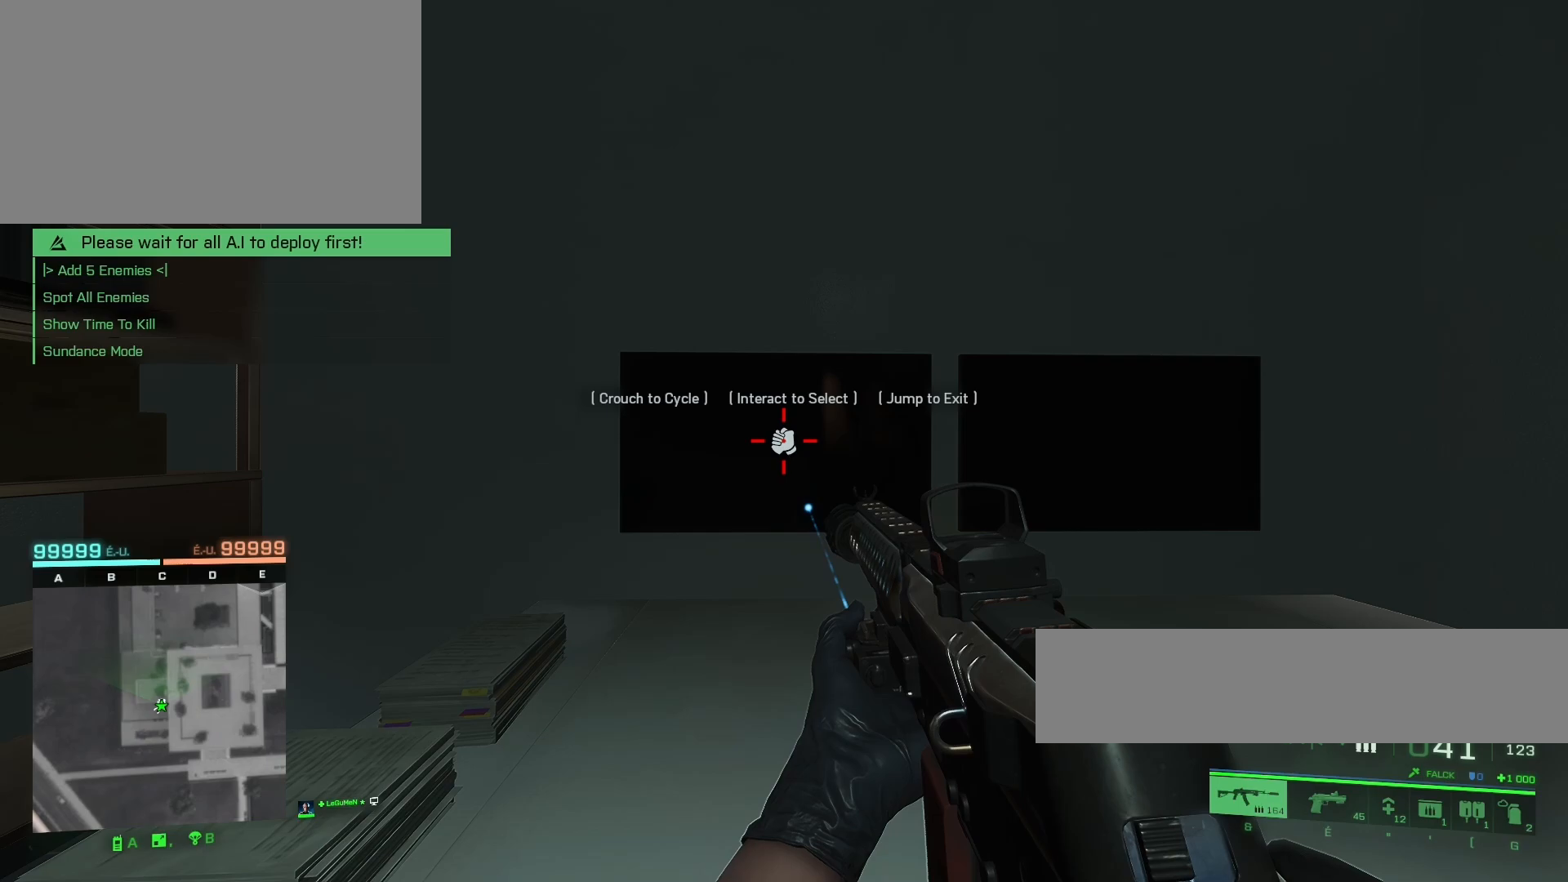
{"keys": [], "mouse": [], "mouse_move": "still", "events": []}
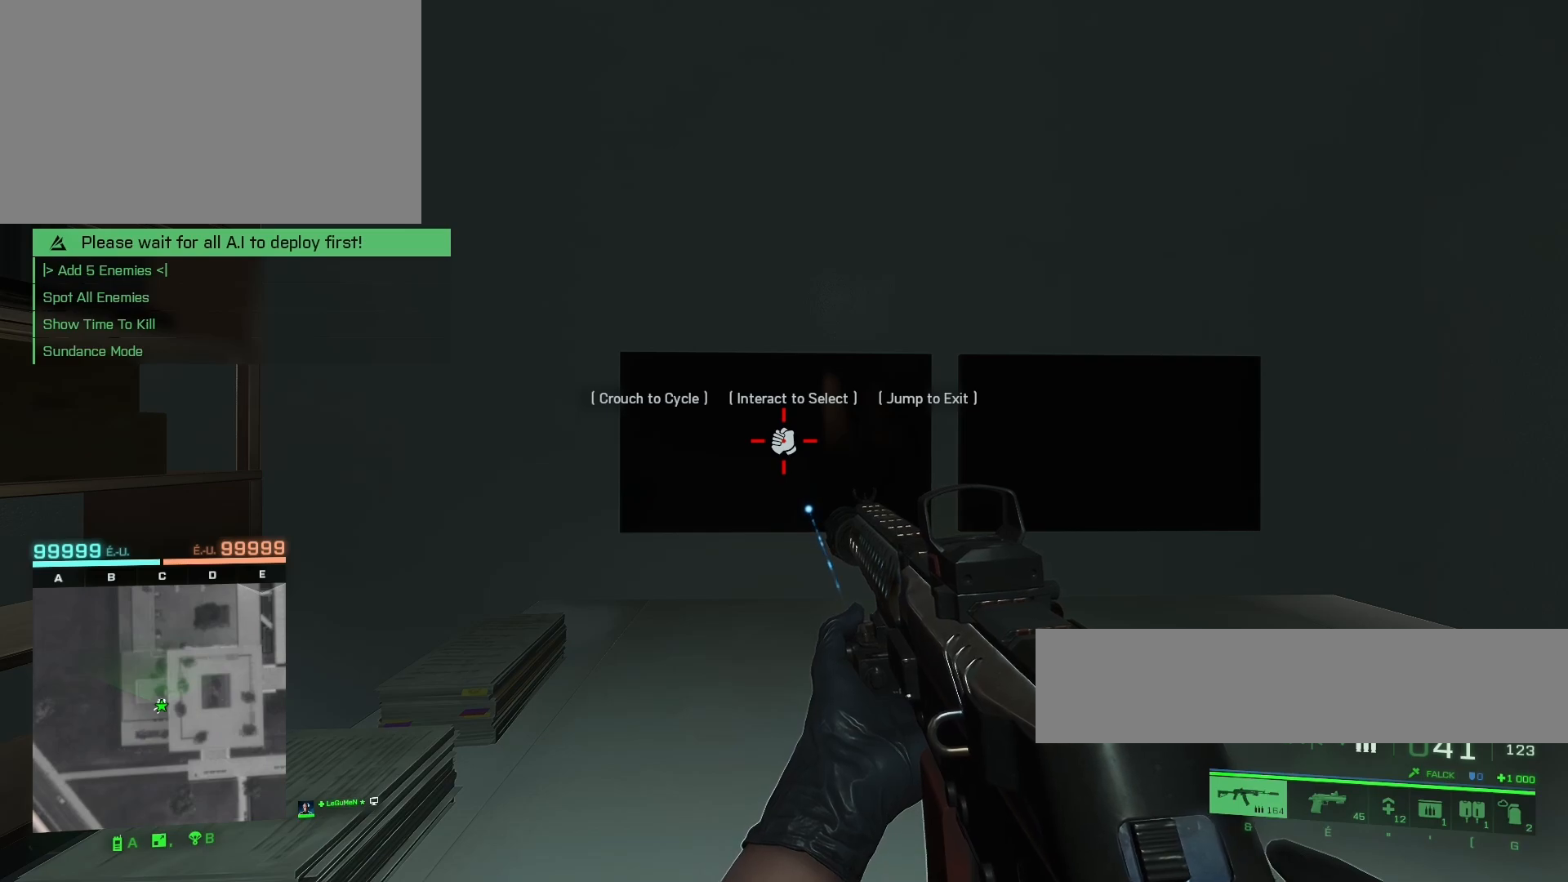
{"keys": [], "mouse": [], "mouse_move": "still", "events": []}
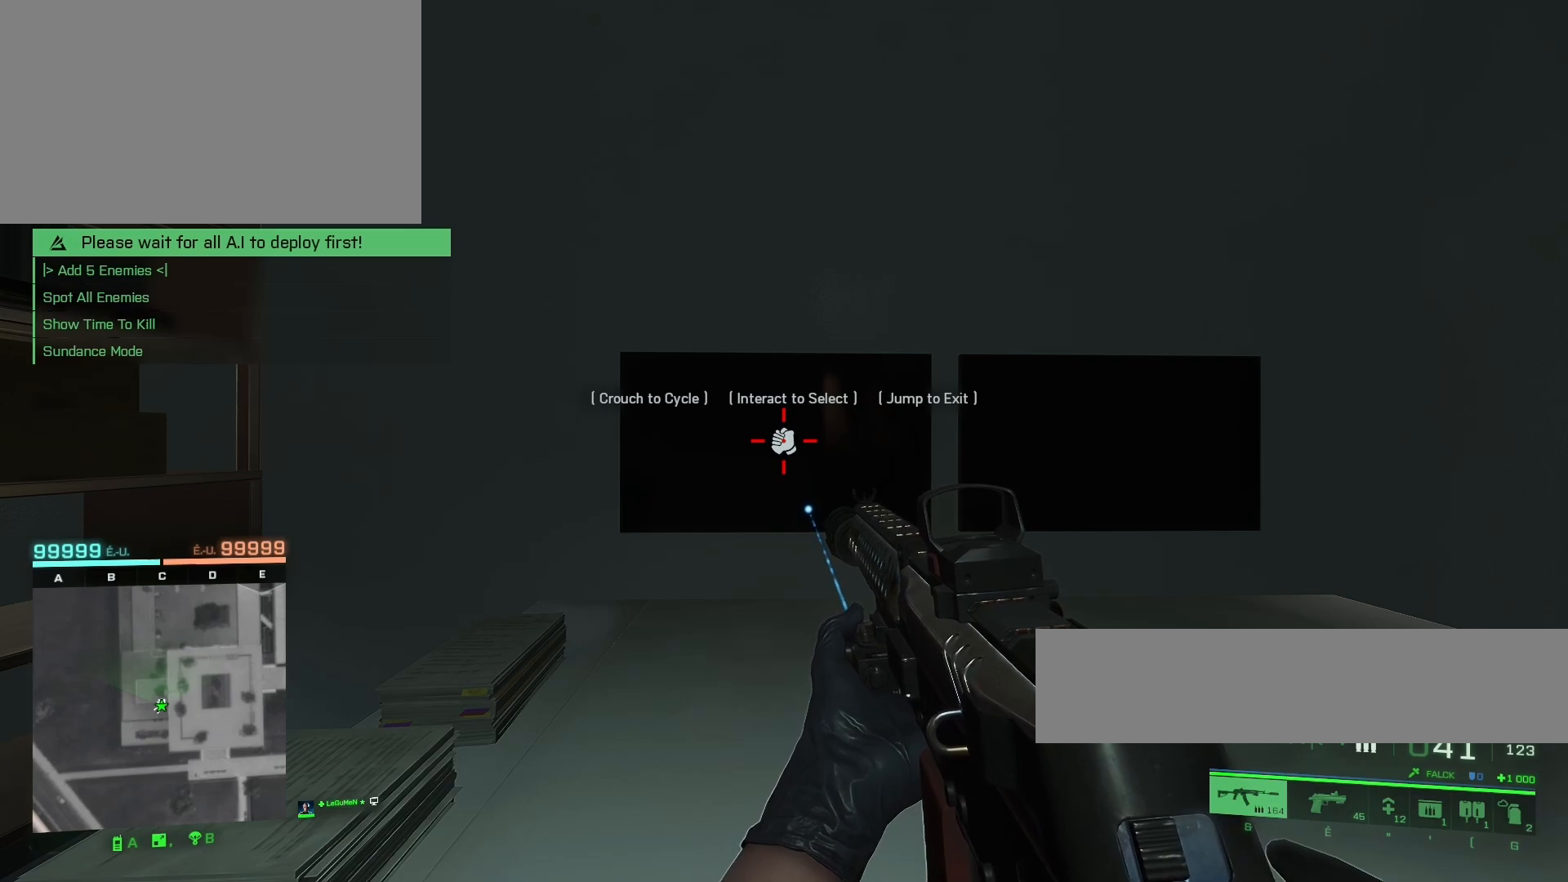
{"keys": [], "mouse": [], "mouse_move": "still", "events": []}
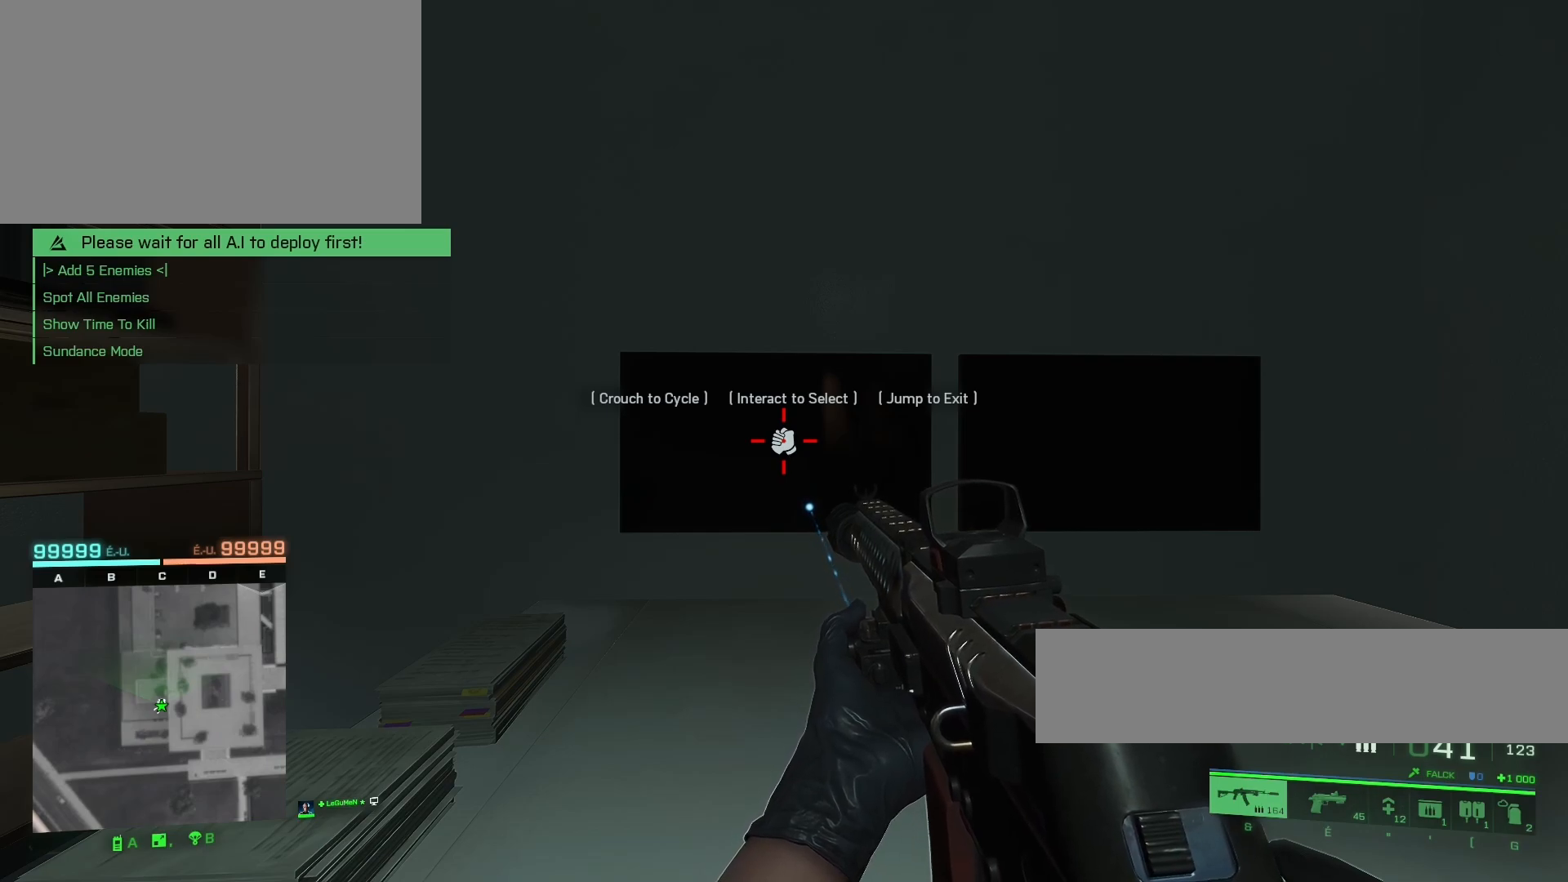
{"keys": [], "mouse": [], "mouse_move": "still", "events": []}
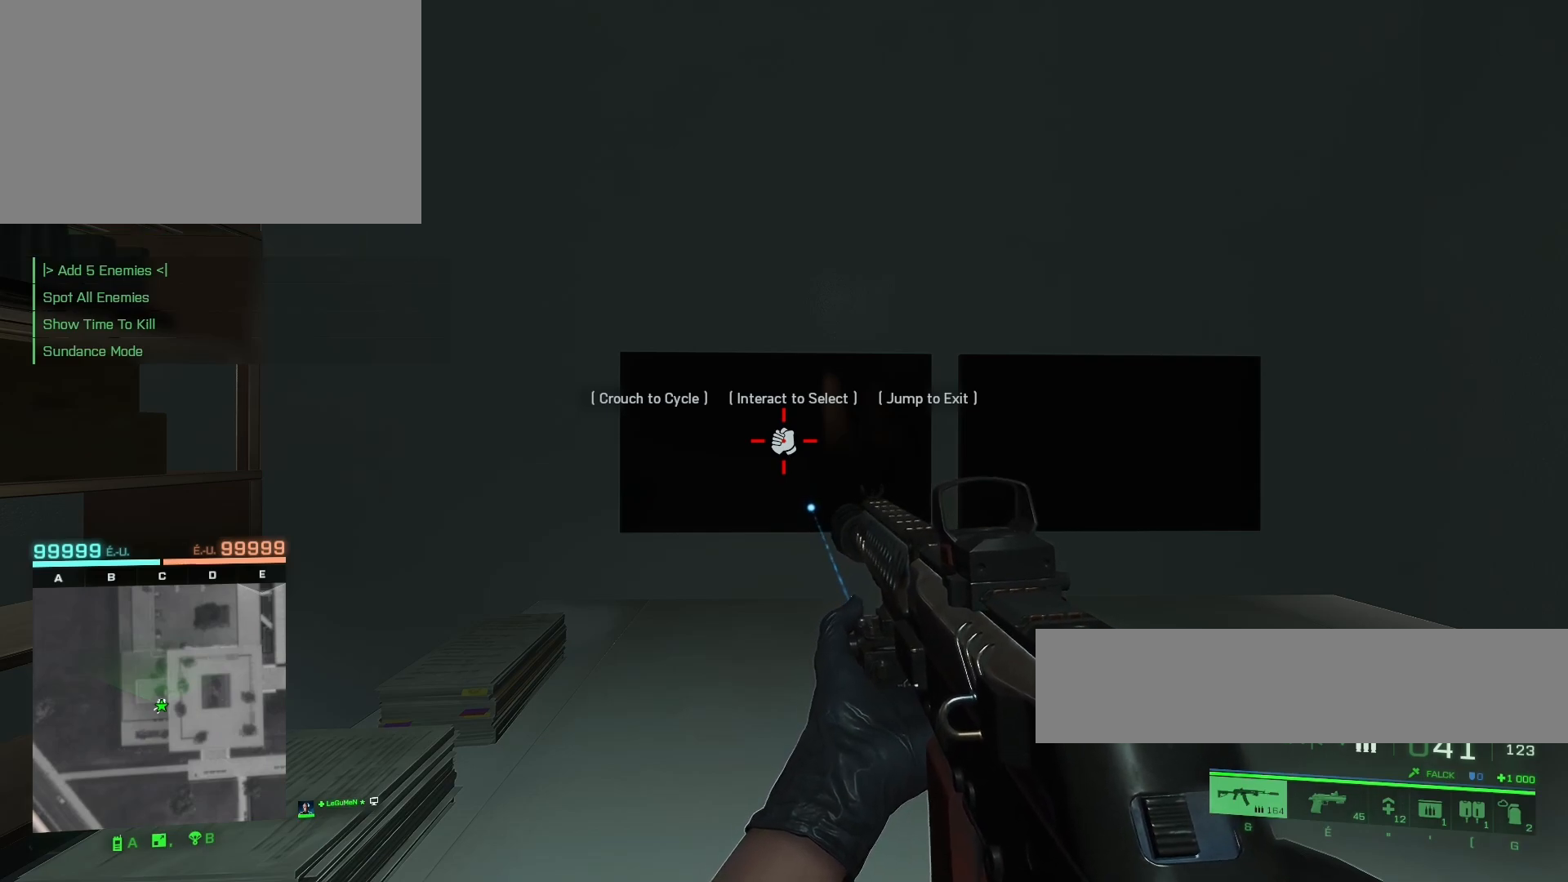
{"keys": [], "mouse": [], "mouse_move": "still", "events": [[117, "f", "down"], [250, "f", "up"]]}
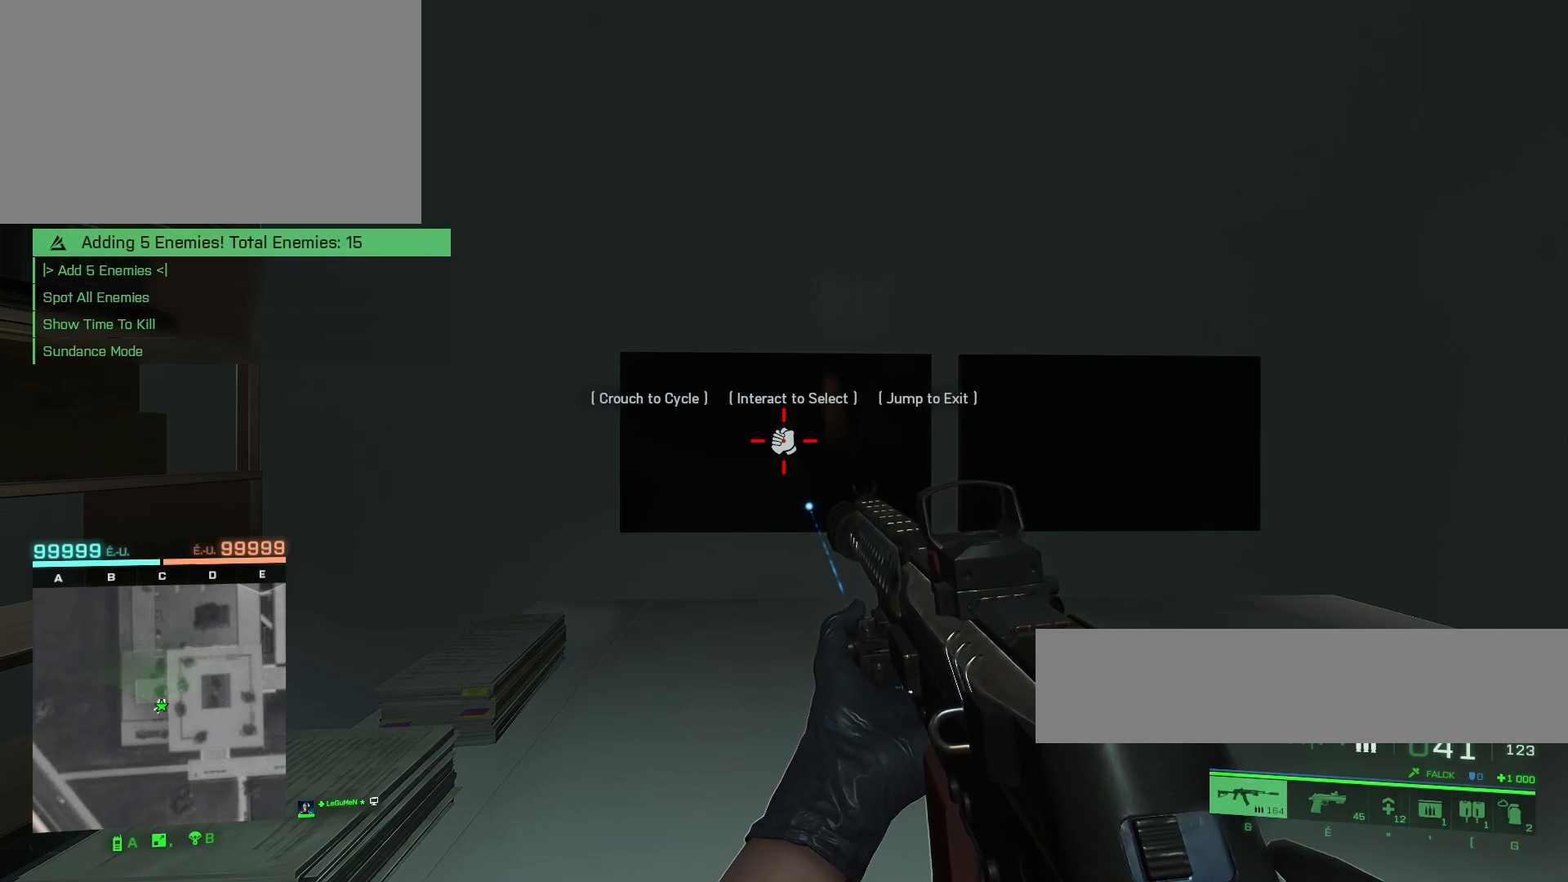
{"keys": [], "mouse": [], "mouse_move": "still", "events": []}
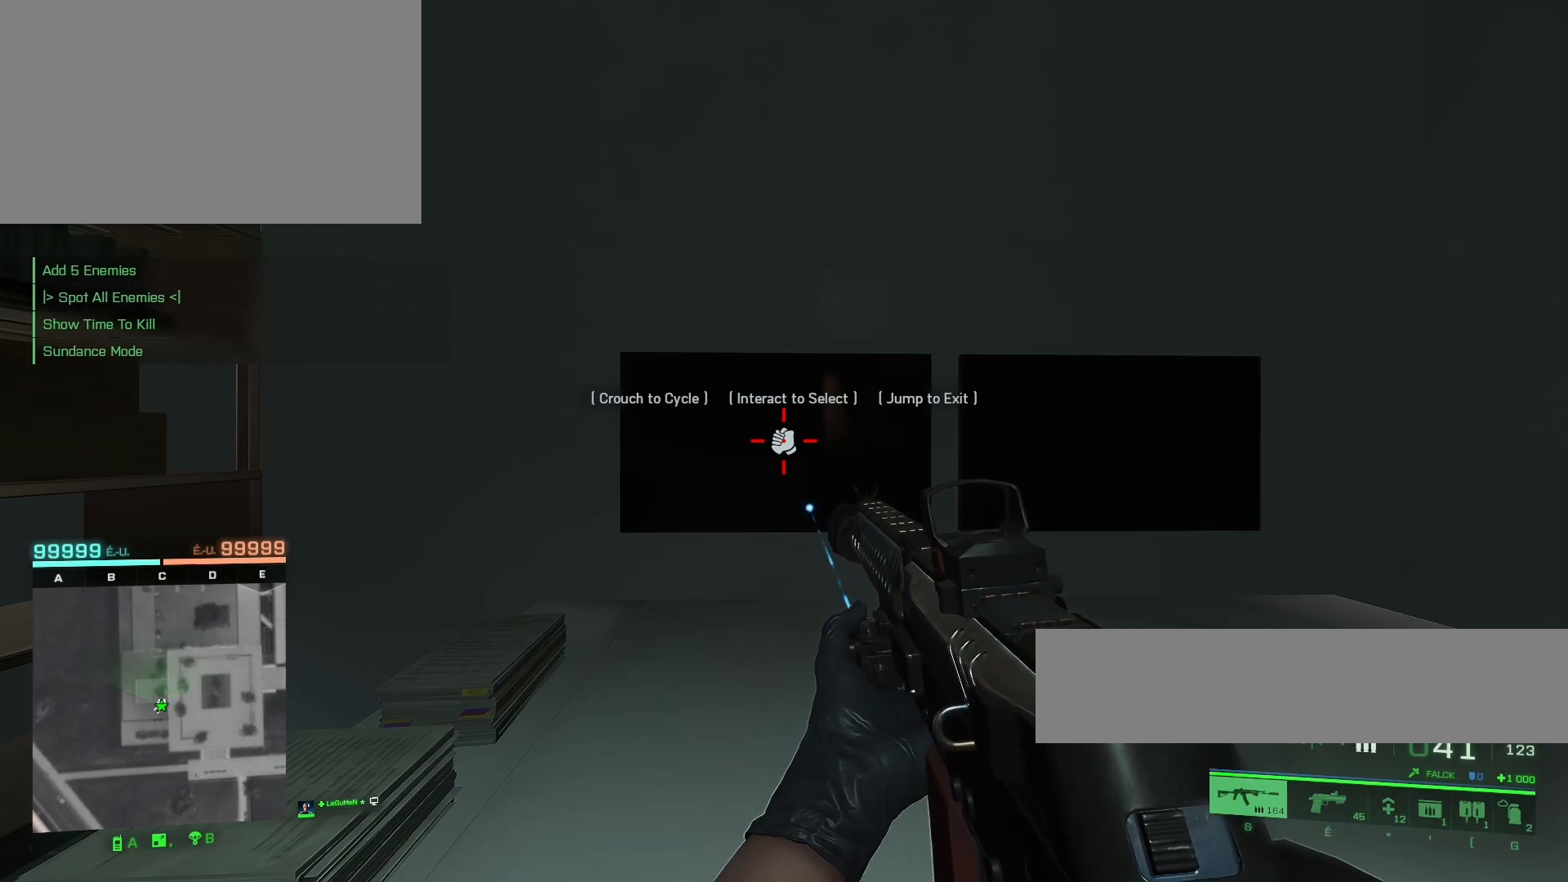
{"keys": [], "mouse": [], "mouse_move": "still", "events": []}
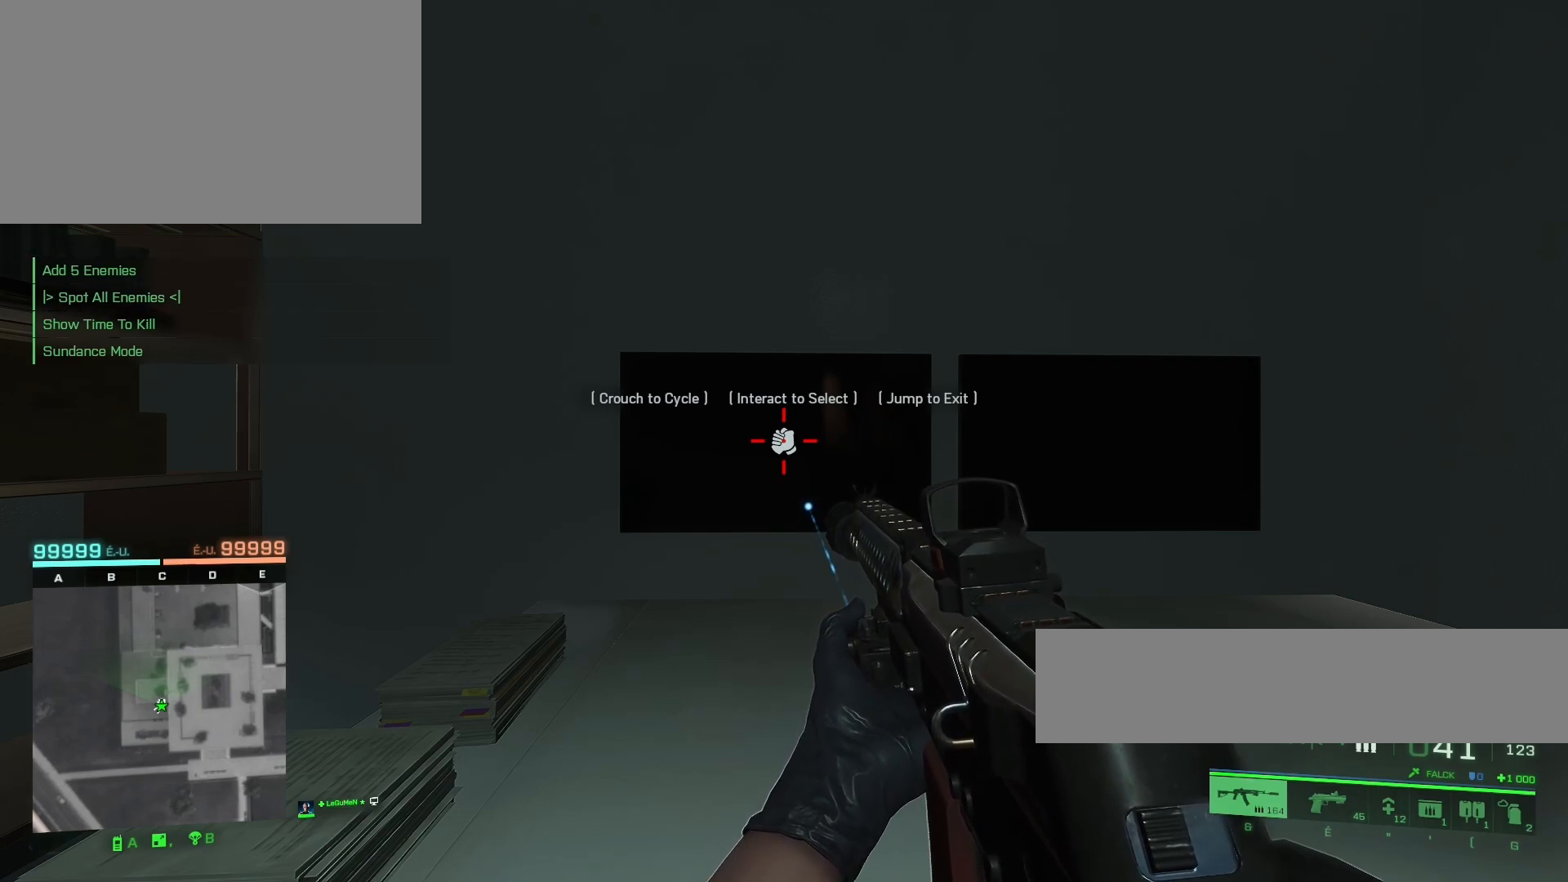
{"keys": [], "mouse": [], "mouse_move": "still", "events": []}
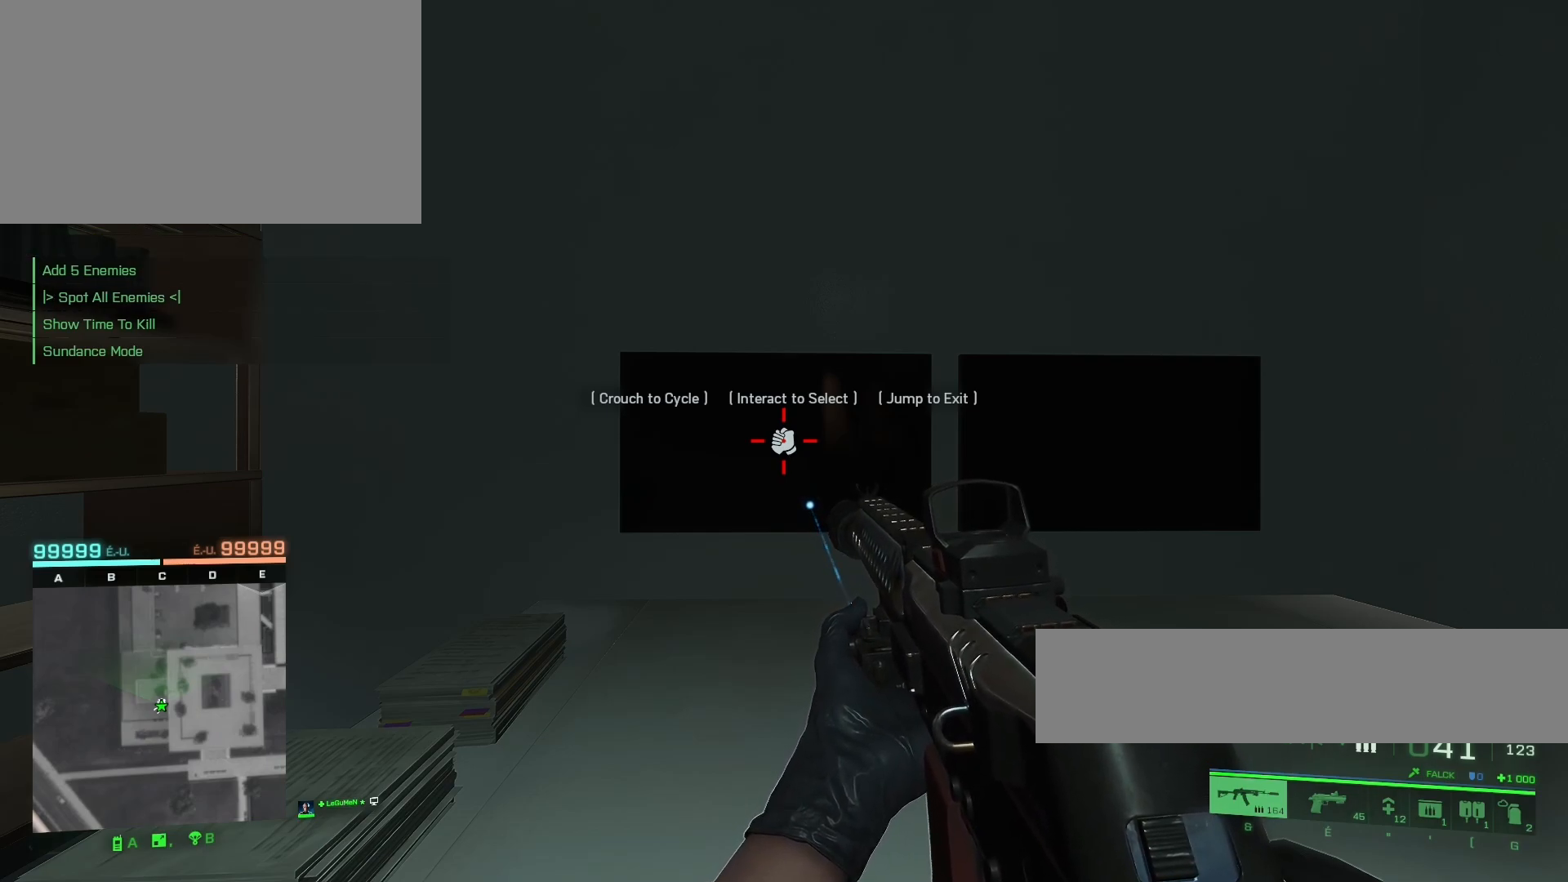
{"keys": [], "mouse": [], "mouse_move": "still", "events": []}
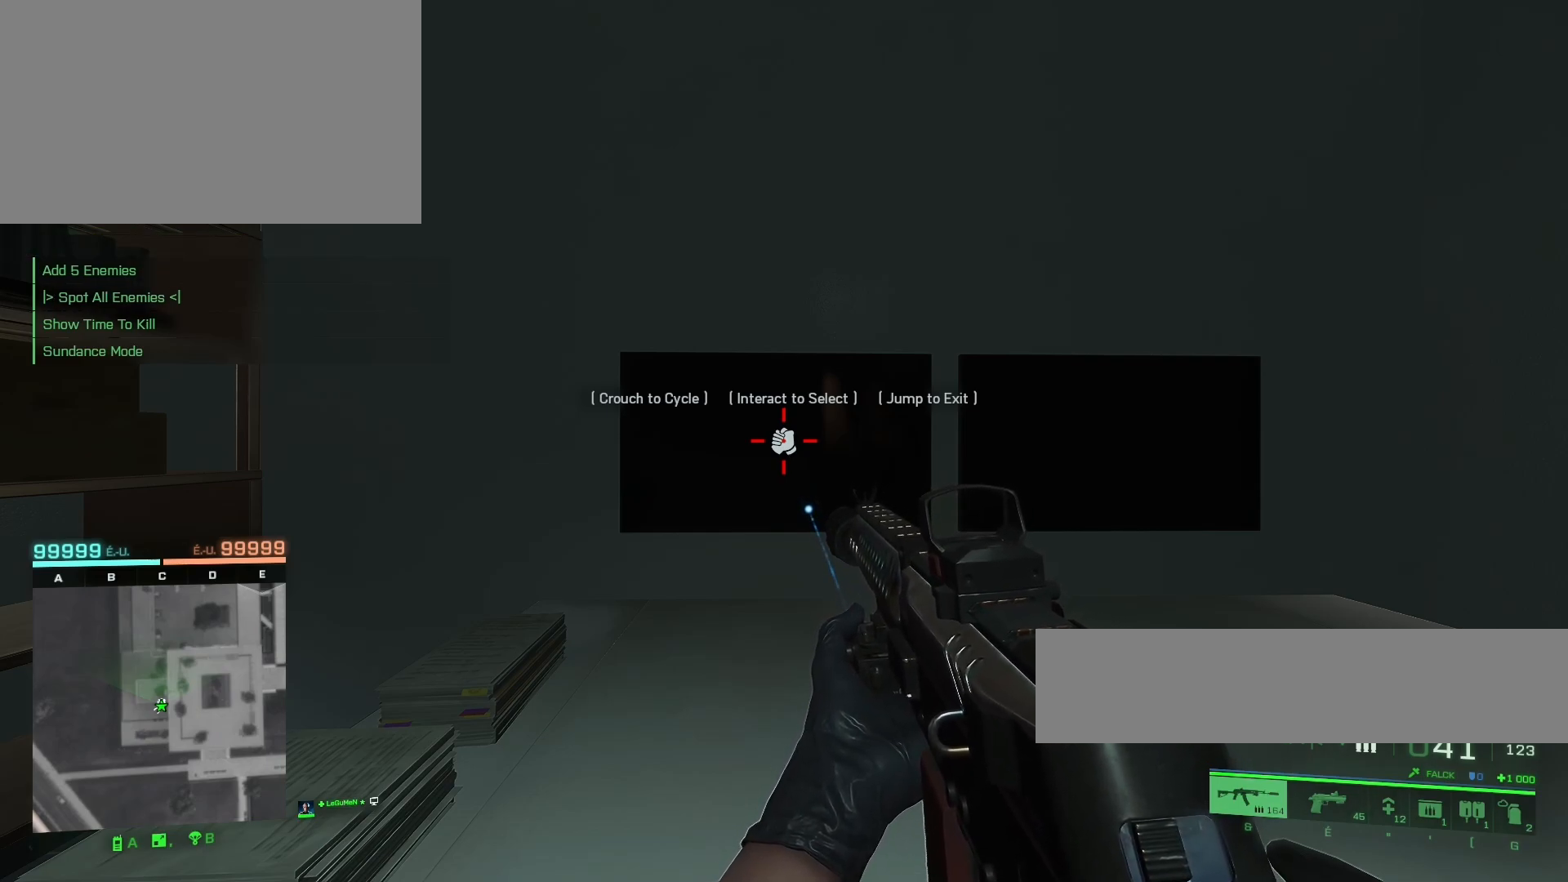
{"keys": [], "mouse": [], "mouse_move": "still", "events": []}
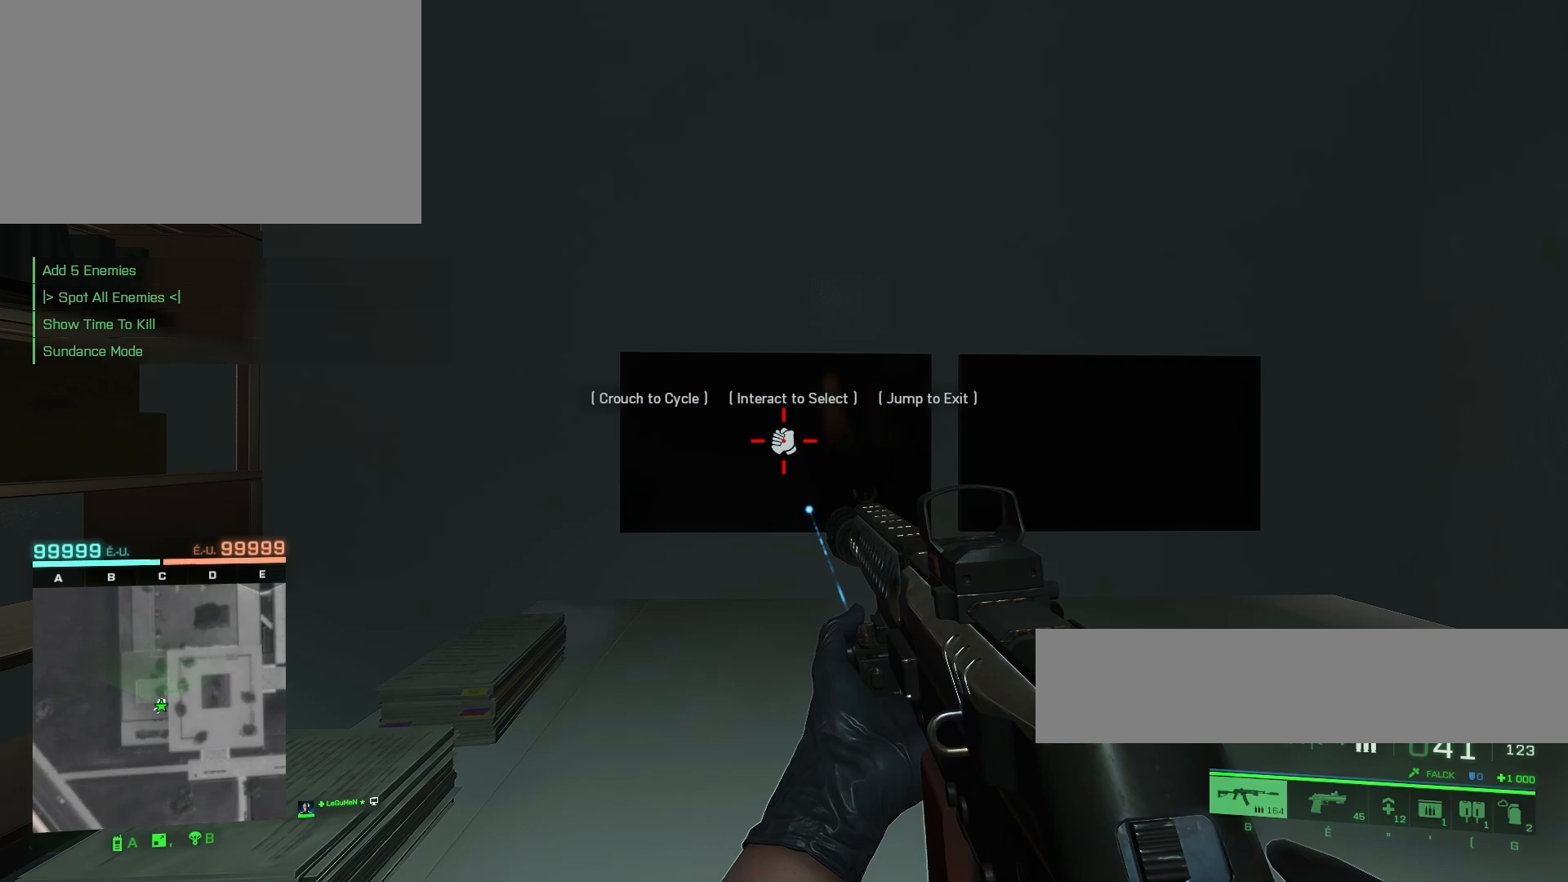
{"keys": [], "mouse": [], "mouse_move": "still", "events": []}
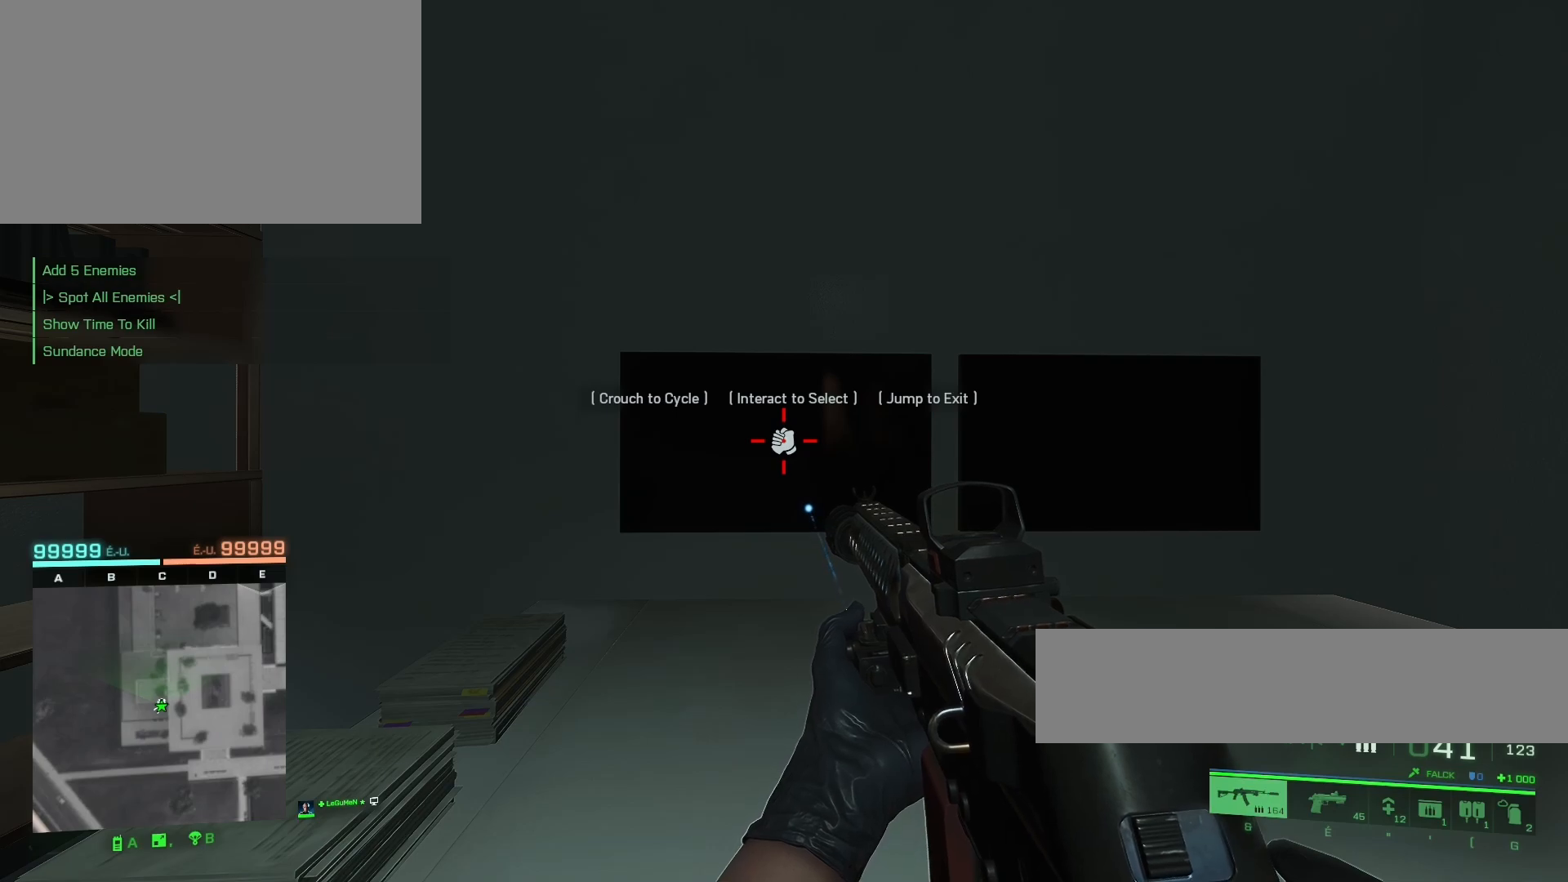
{"keys": [], "mouse": [], "mouse_move": "still", "events": []}
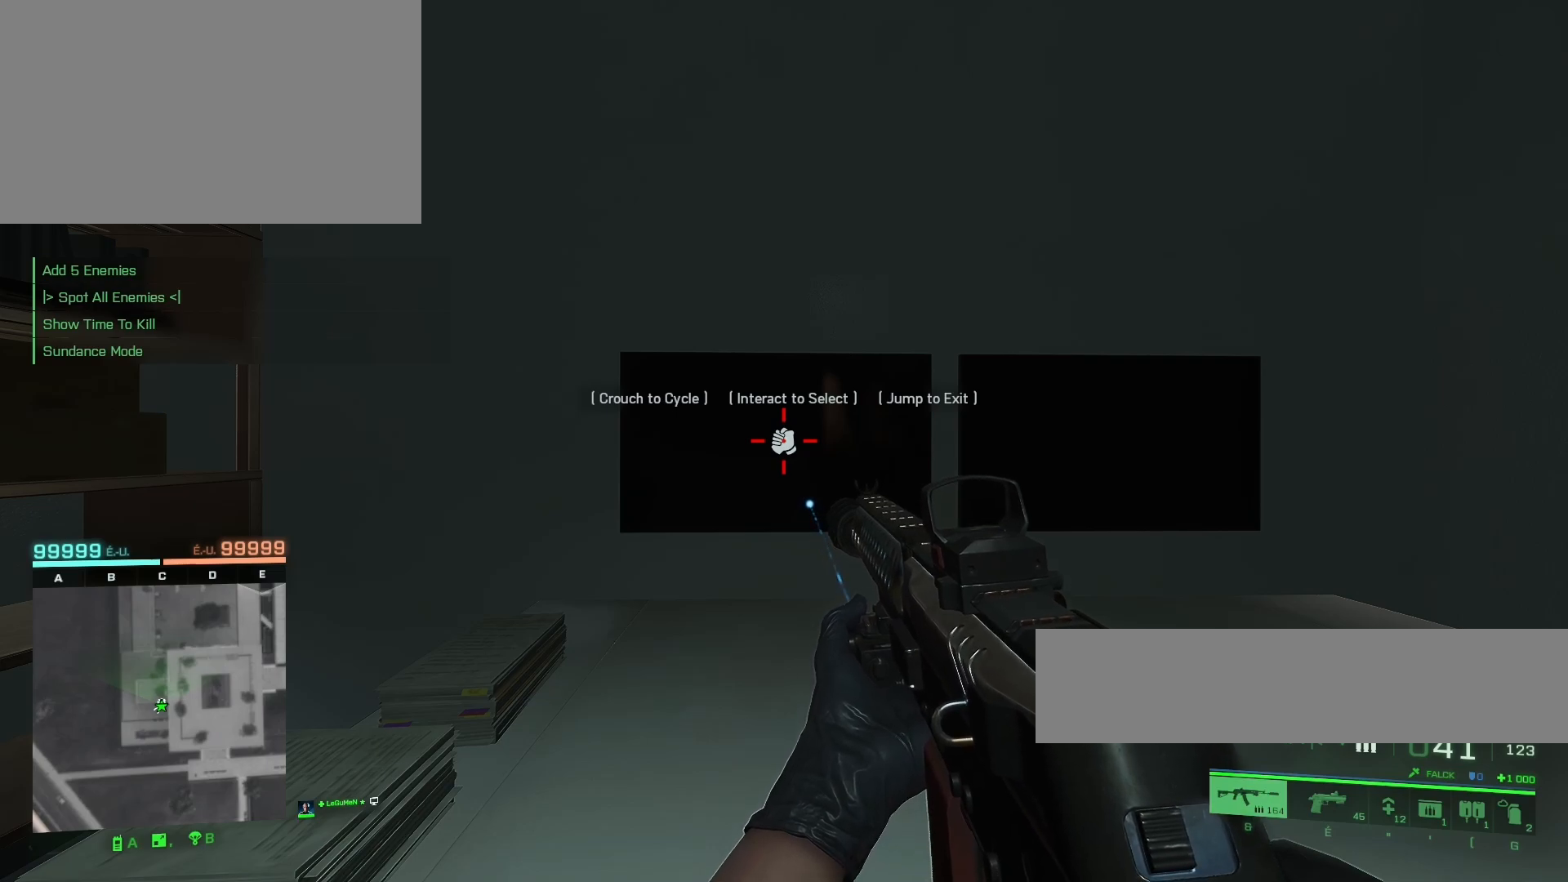
{"keys": [], "mouse": [], "mouse_move": "still", "events": []}
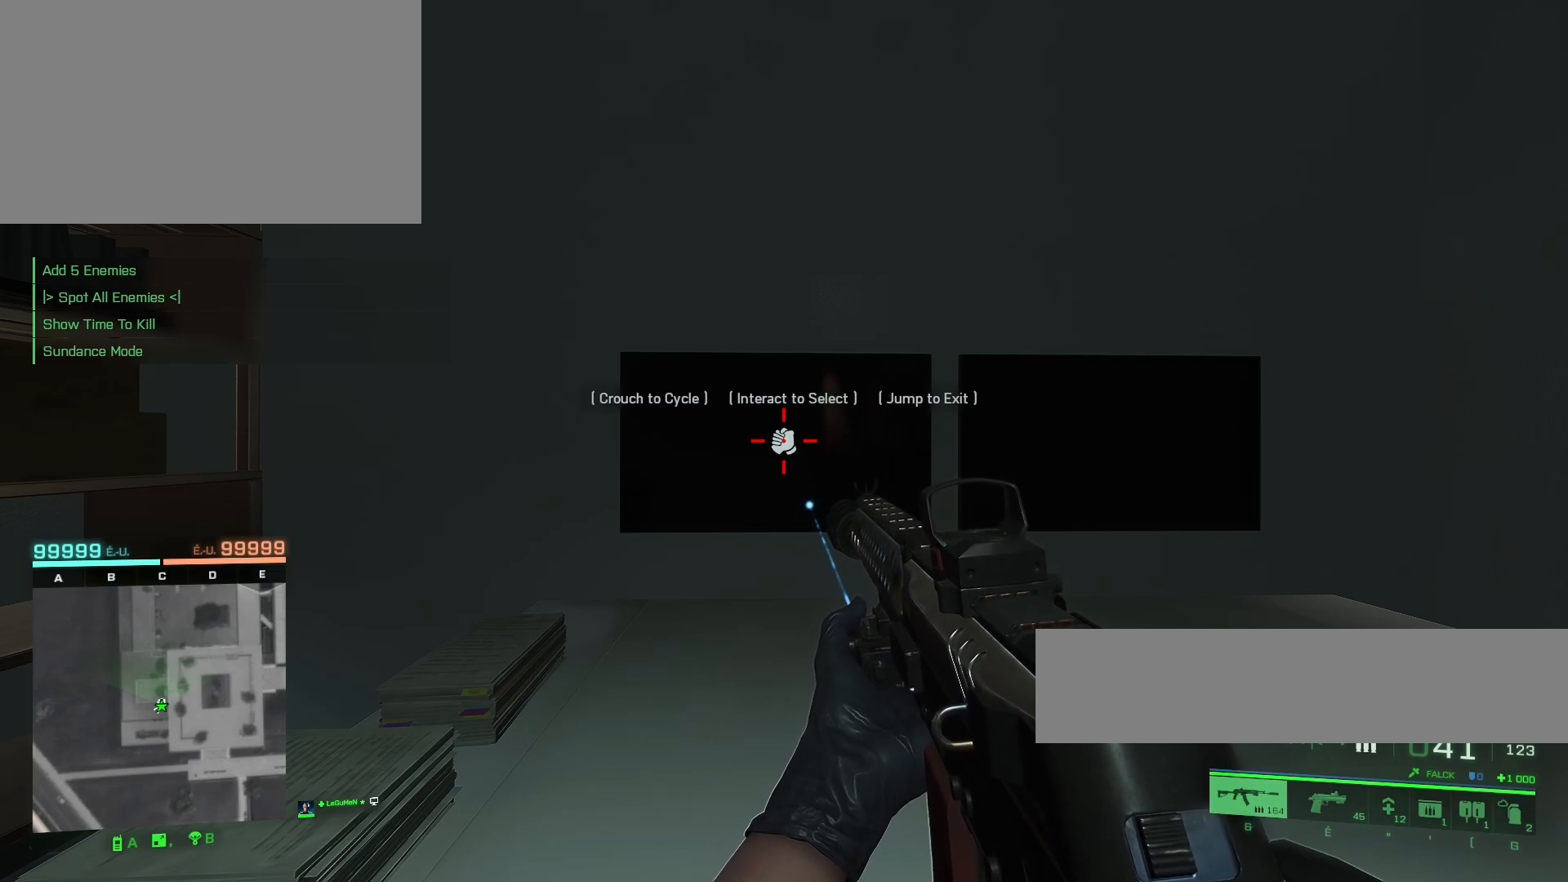
{"keys": [], "mouse": [], "mouse_move": "still", "events": []}
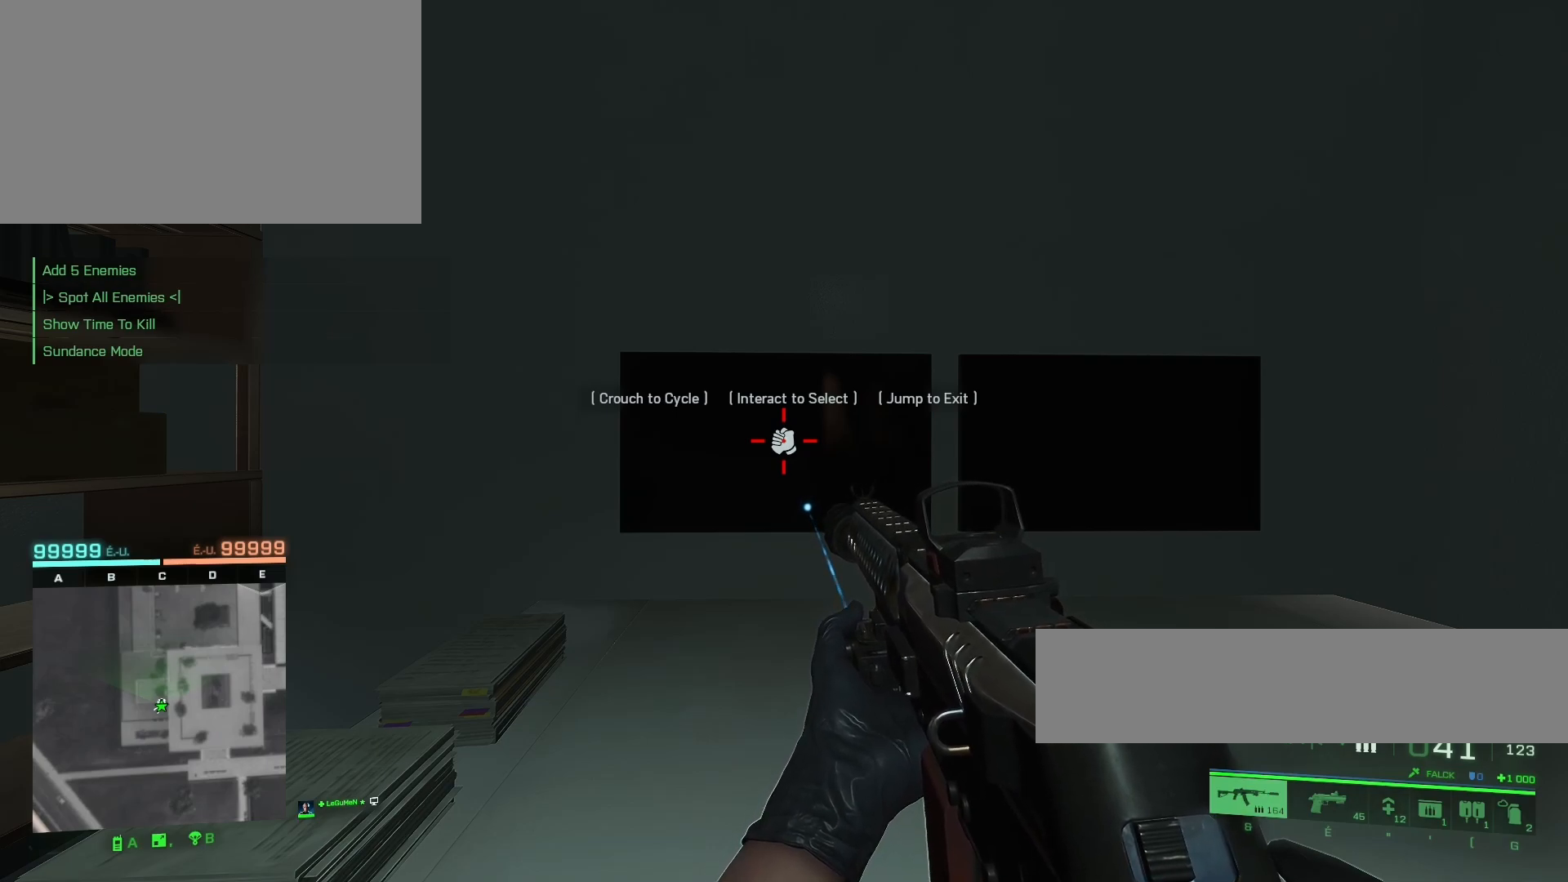
{"keys": [], "mouse": [], "mouse_move": "still", "events": [[67, "f", "down"], [100, "f", "up"]]}
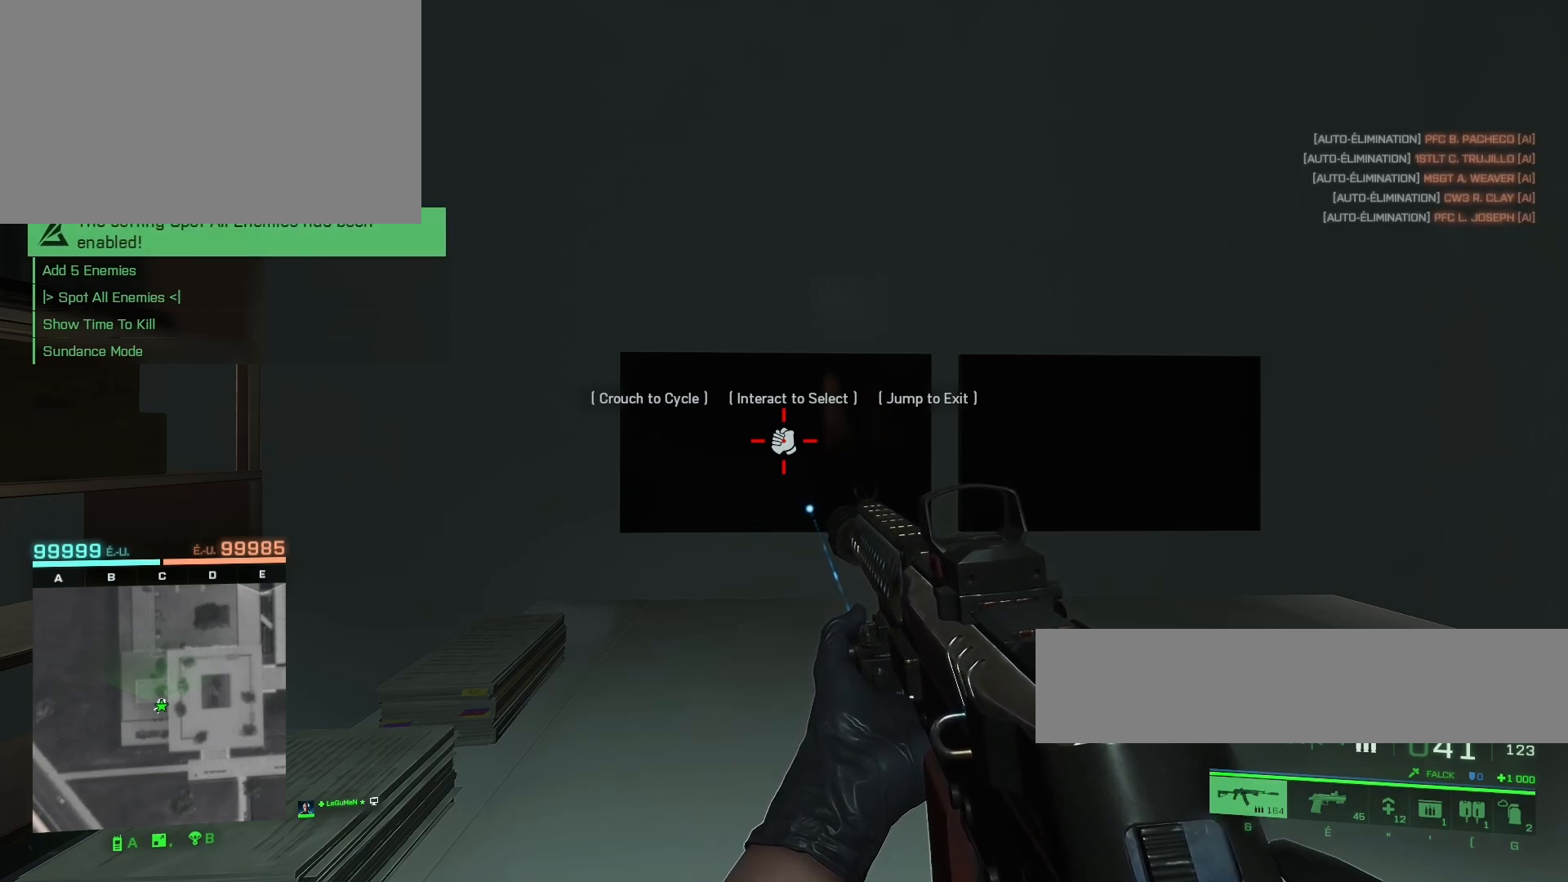
{"keys": [], "mouse": [], "mouse_move": "still", "events": []}
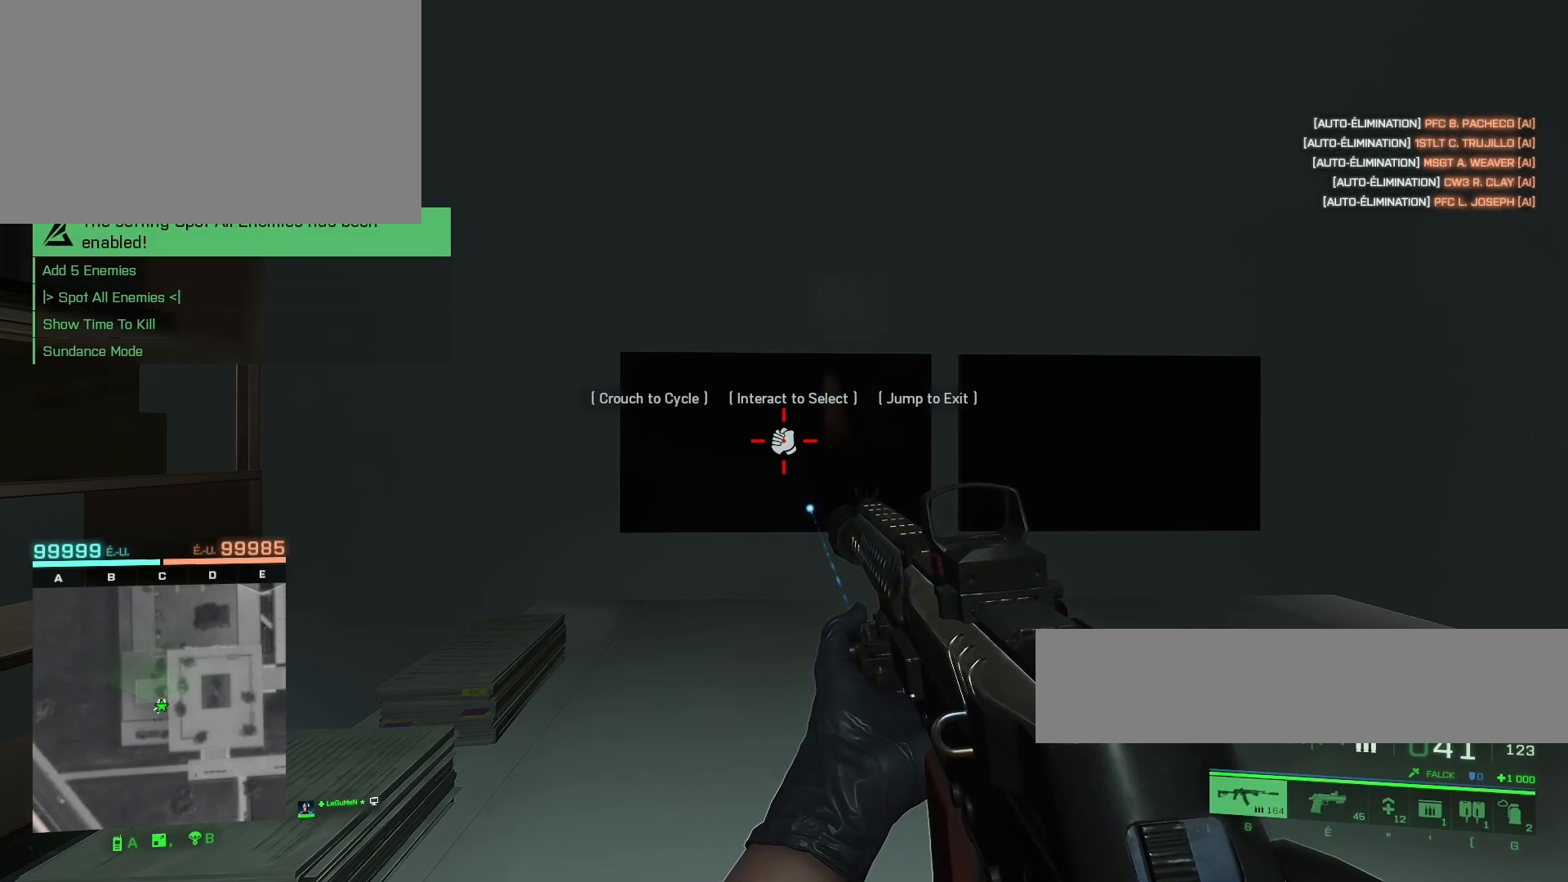
{"keys": [], "mouse": [], "mouse_move": "still", "events": []}
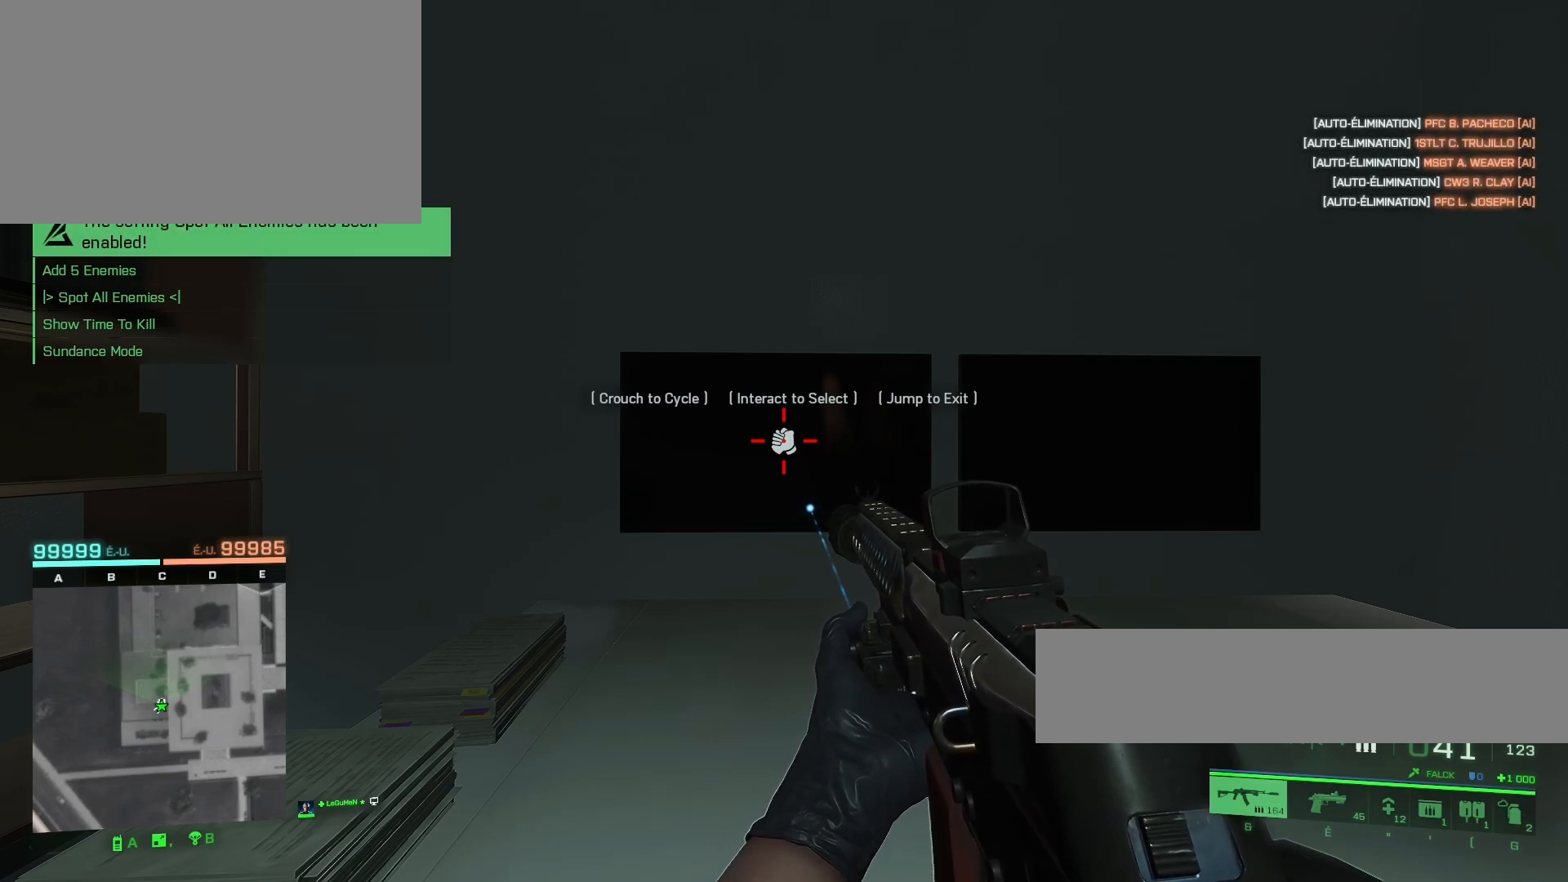
{"keys": [], "mouse": [], "mouse_move": "still", "events": []}
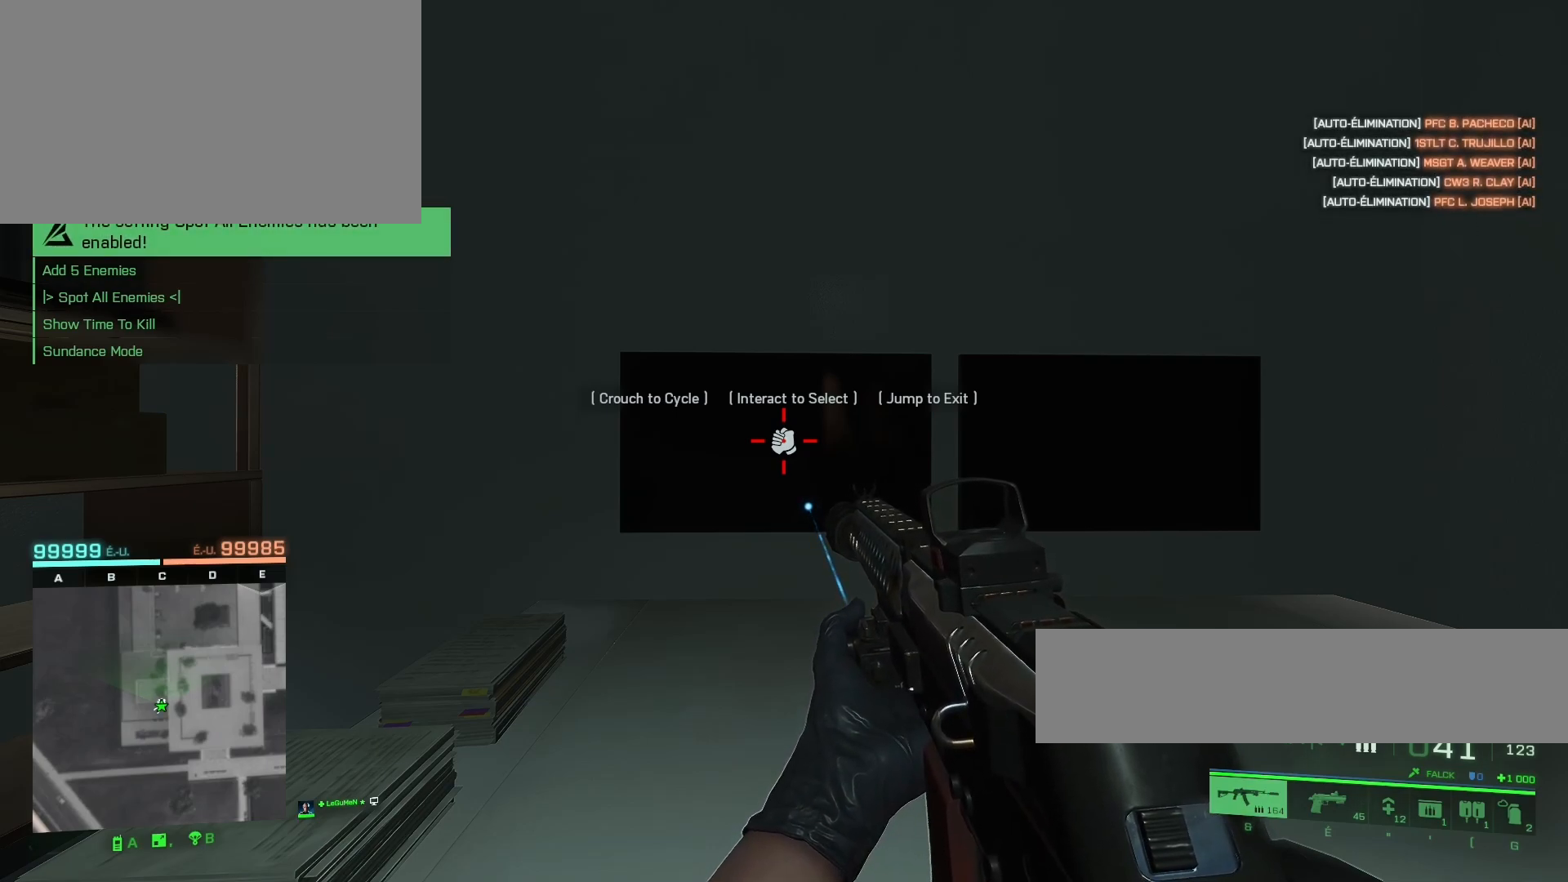
{"keys": ["s"], "mouse": [], "mouse_move": "still", "events": [[367, "s", "down"]]}
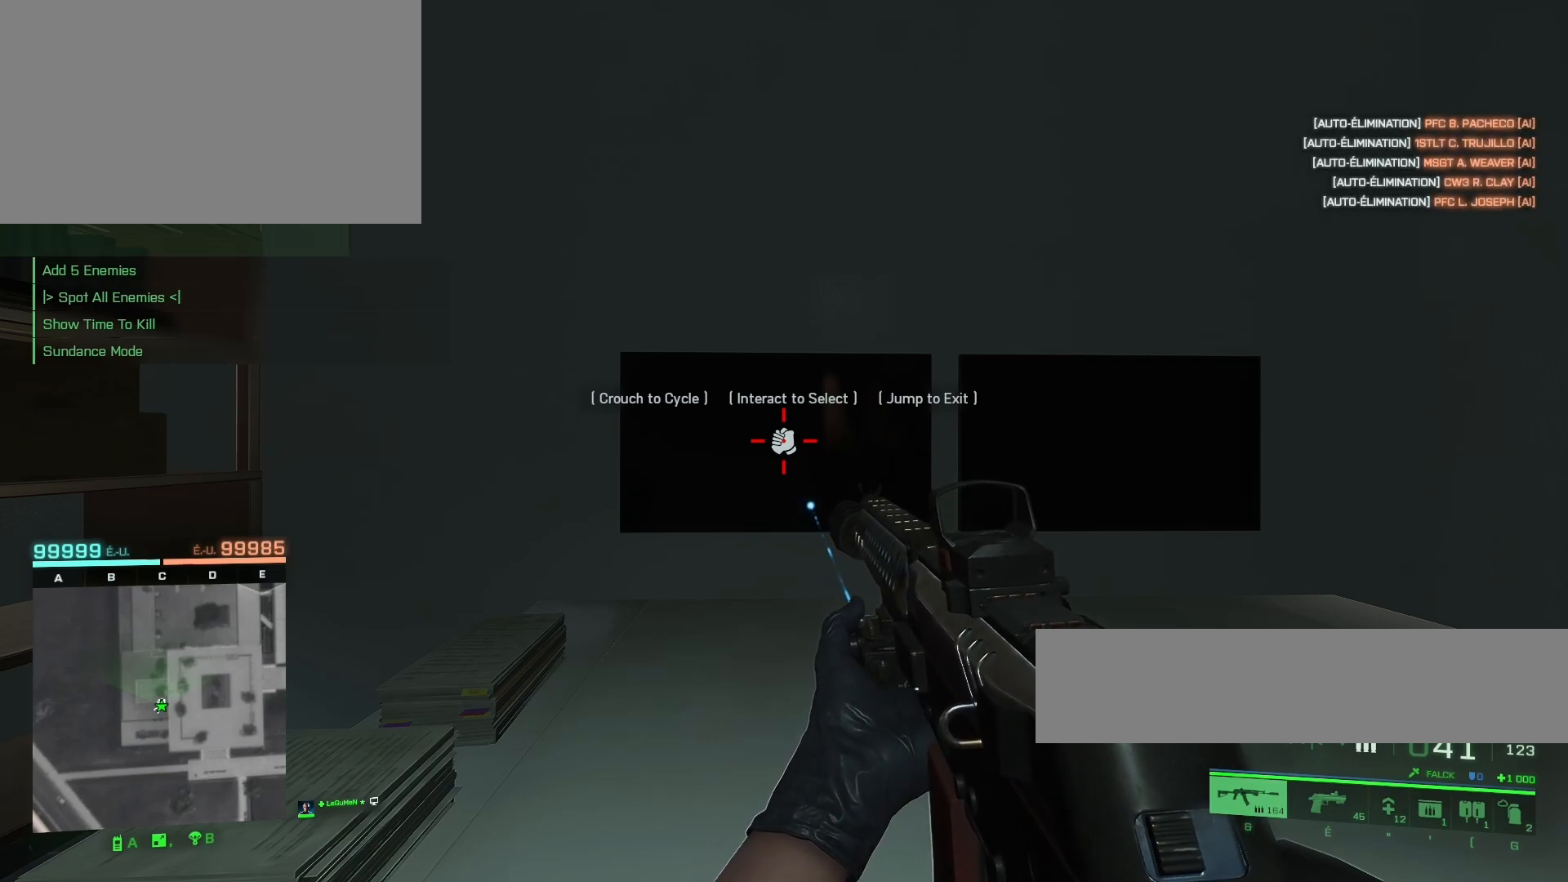
{"keys": [], "mouse": [], "mouse_move": "left", "events": [[267, "s", "up"]]}
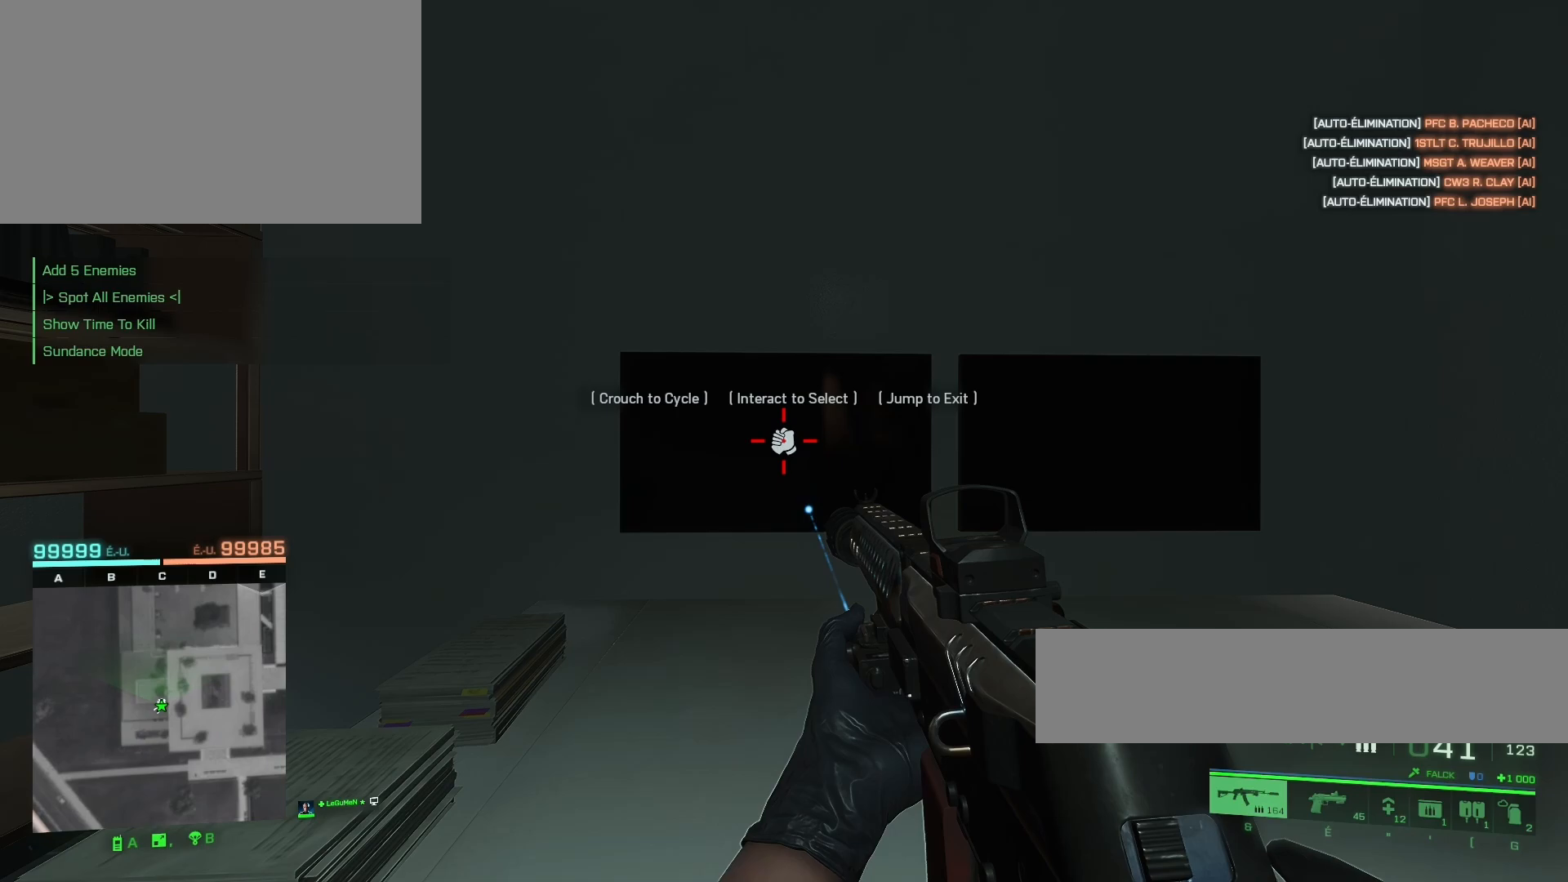
{"keys": ["tab"], "mouse": [], "mouse_move": "still", "events": [[267, "tab", "down"]]}
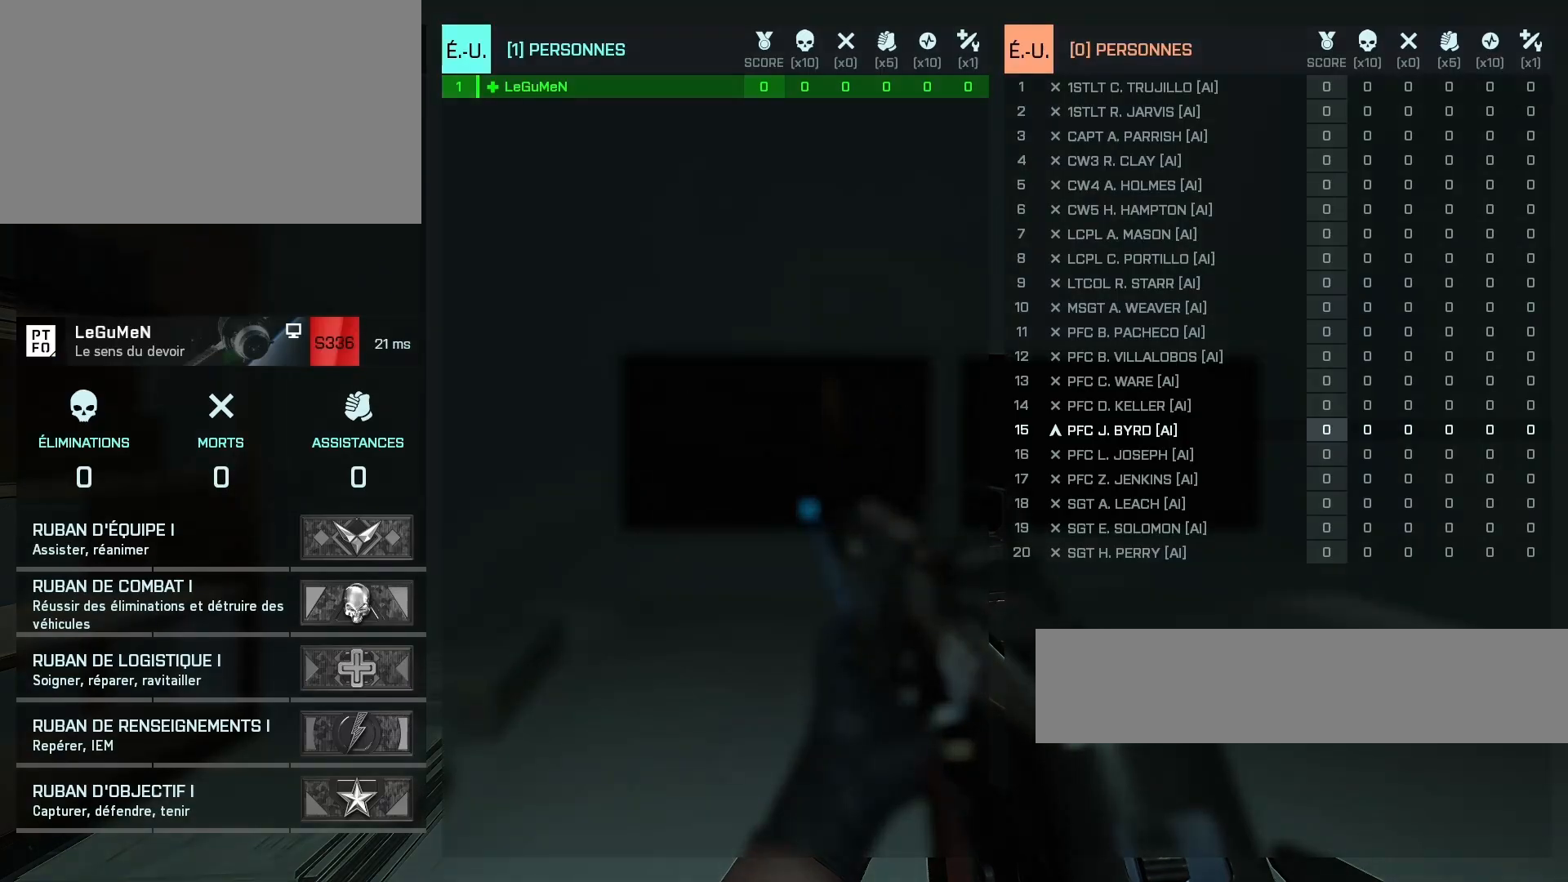
{"keys": [], "mouse": [], "mouse_move": "still", "events": [[233, "tab", "up"], [367, "tab", "down"], [483, "tab", "up"]]}
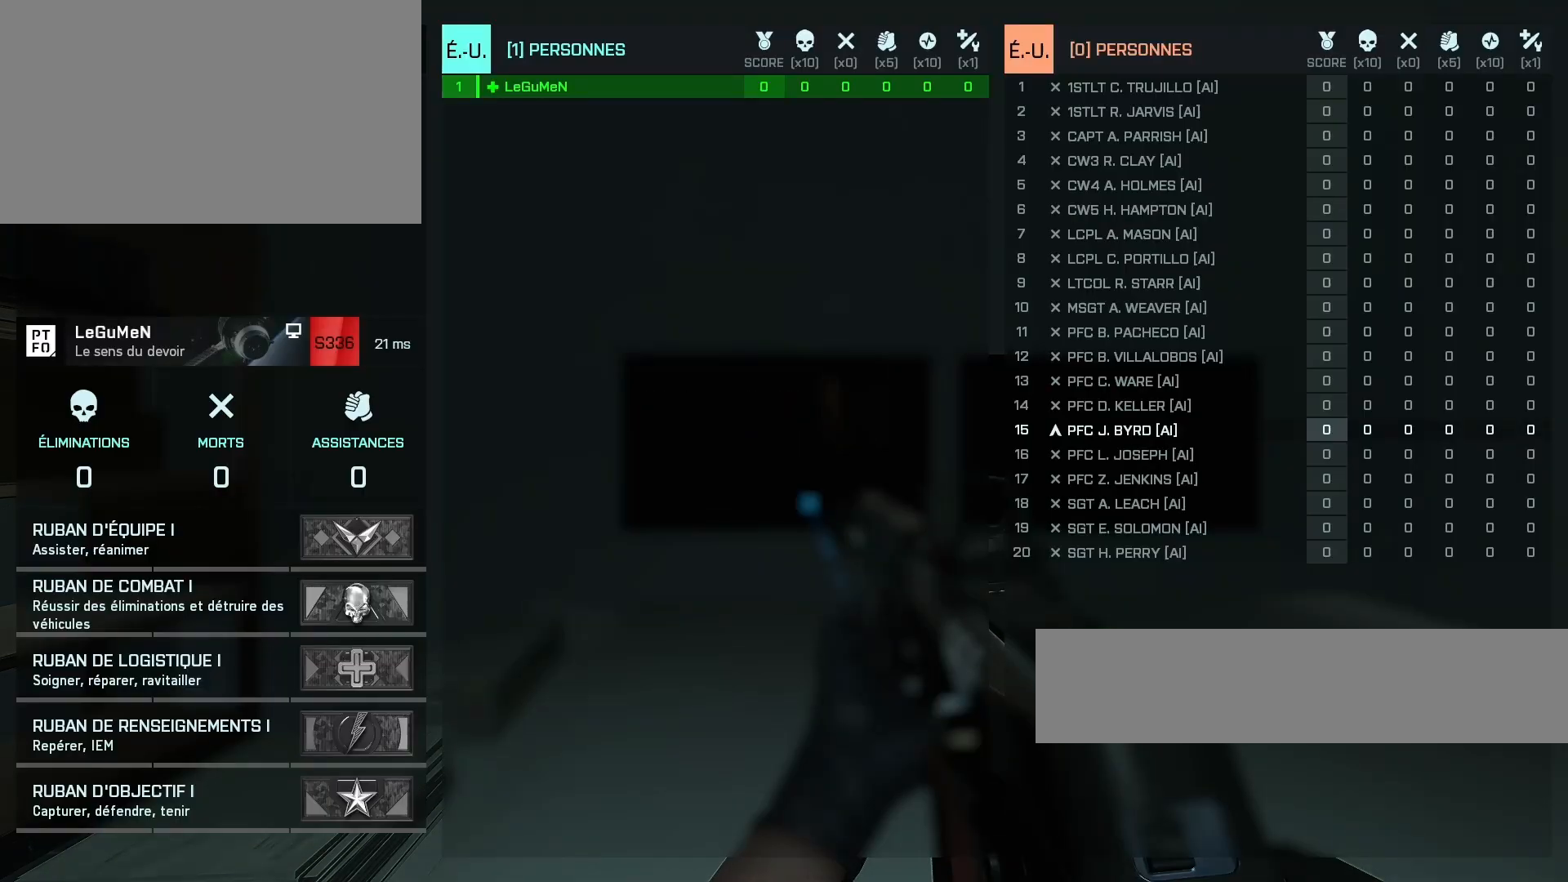
{"keys": ["tab"], "mouse": [], "mouse_move": "still", "events": [[217, "tab", "down"]]}
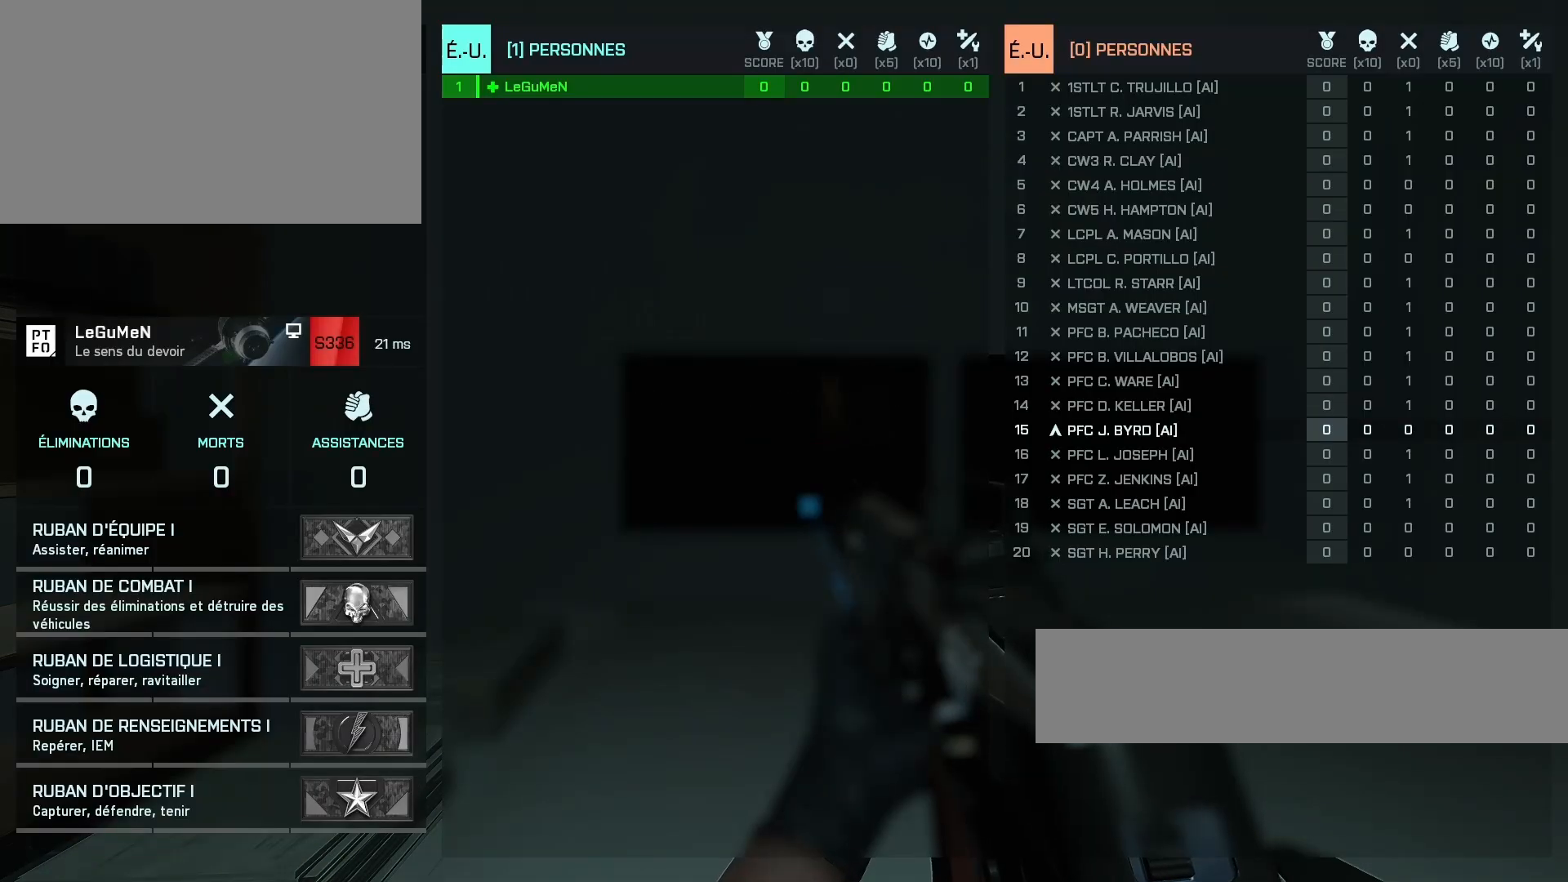
{"keys": [], "mouse": [], "mouse_move": "still", "events": [[17, "tab", "up"], [217, "tab", "down"], [267, "tab", "up"]]}